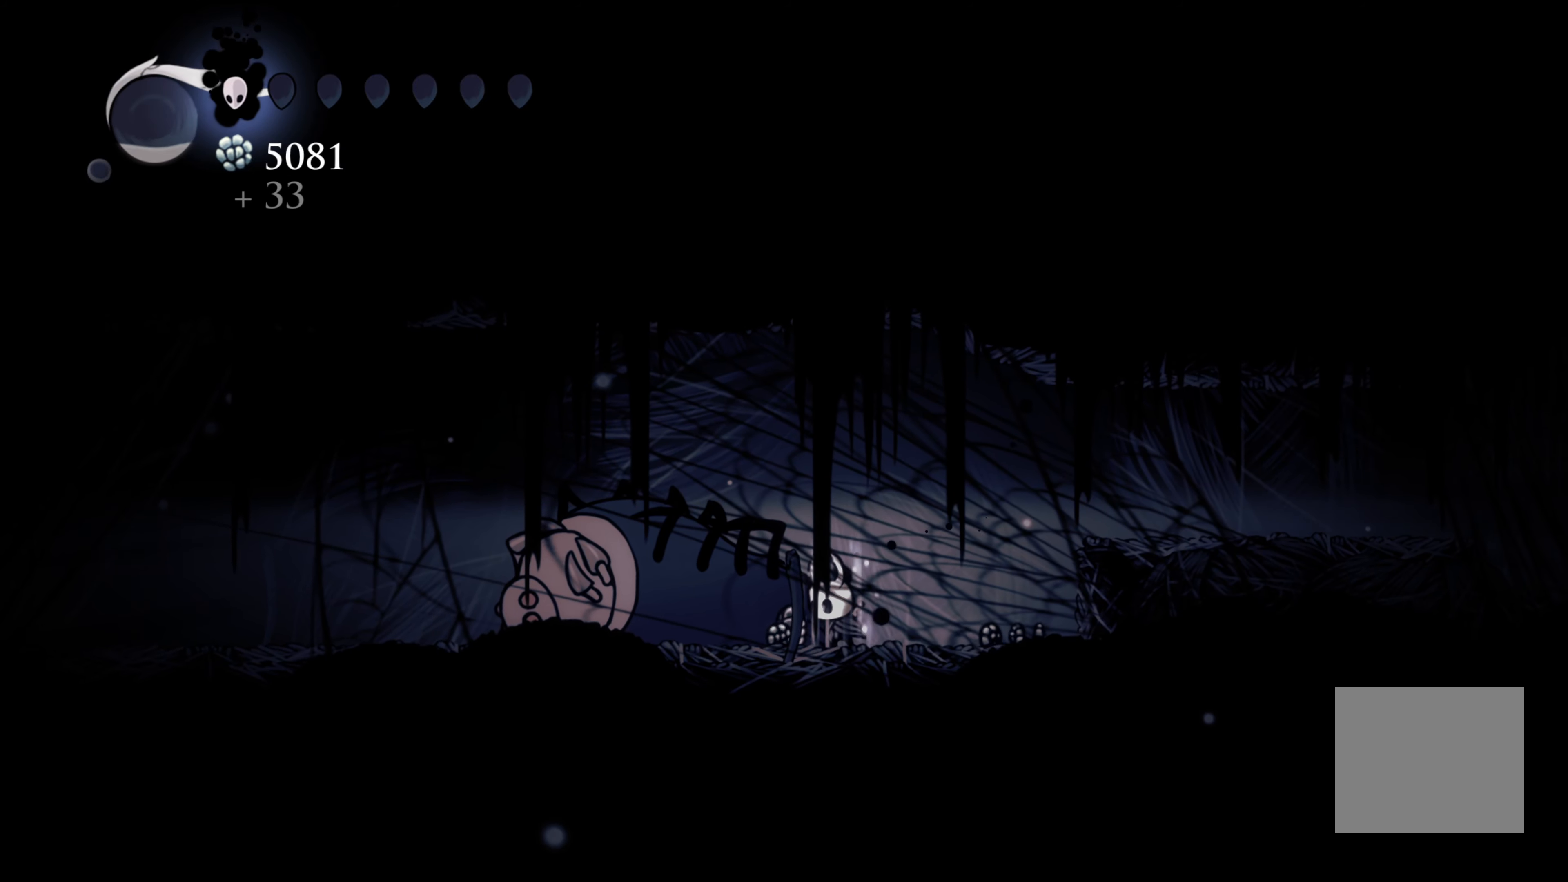
Gameplay with a controller (Xbox layout); each line is a JSON object with the inputs held at the frame after it. "events" lists button and stick changes between this image and that frame as [ms after this image, input, new state], when the widget could be followed in between. Not read: L3 R3.
{"buttons": ["B", "L2"], "left_stick": "center", "right_stick": "center", "events": [[500, "L2", "down"]]}
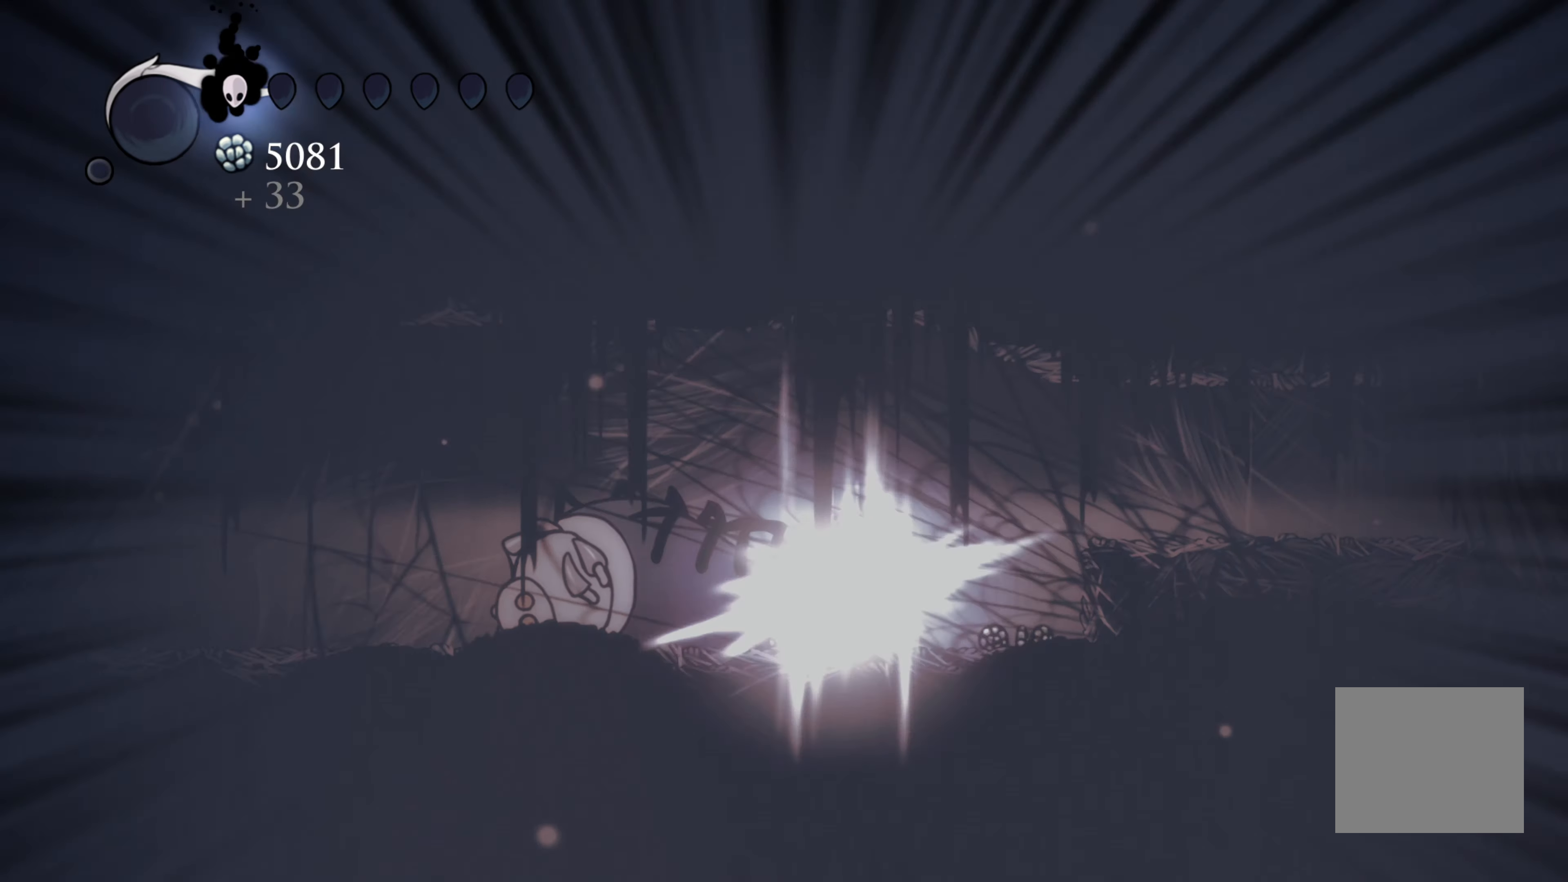
{"buttons": [], "left_stick": "right", "right_stick": "center", "events": [[217, "L2", "up"], [417, "left_stick", "right"], [450, "B", "up"]]}
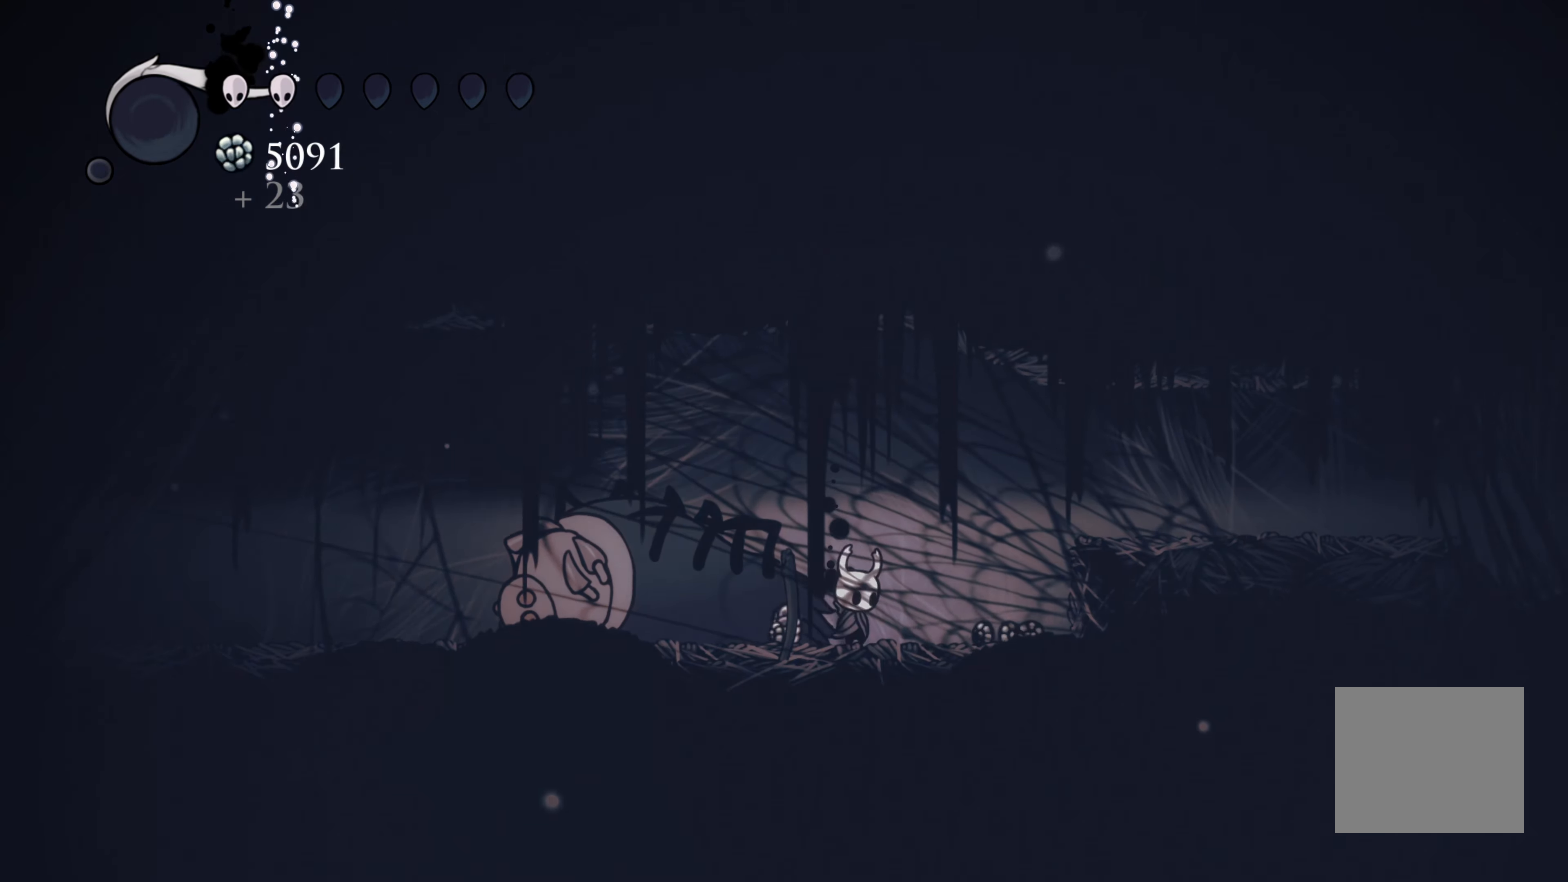
{"buttons": [], "left_stick": "left", "right_stick": "center", "events": [[483, "left_stick", "left"]]}
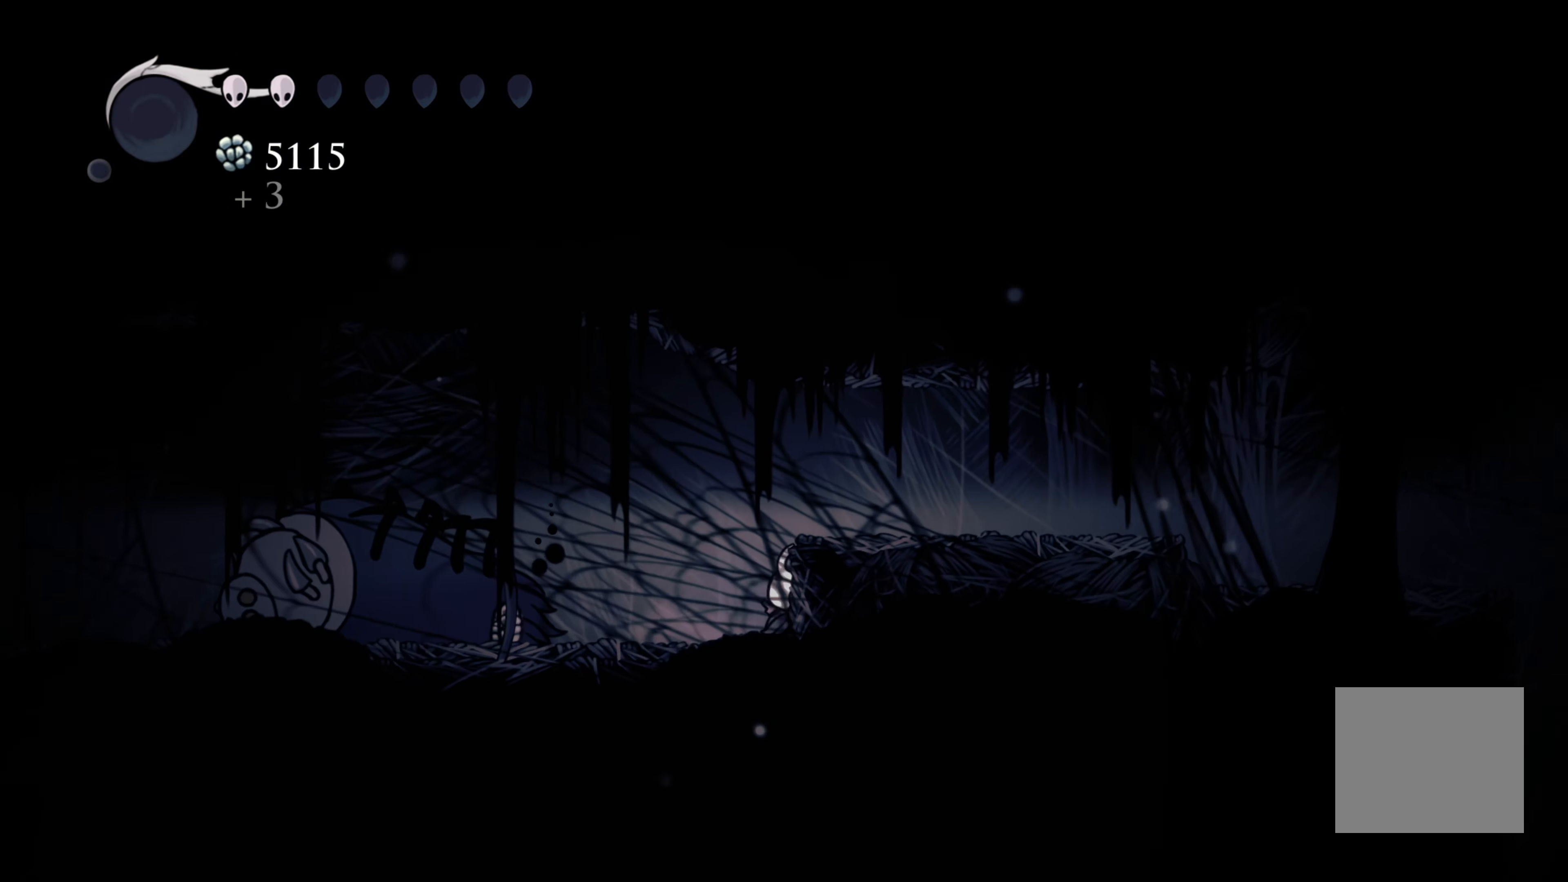
{"buttons": ["R2"], "left_stick": "left", "right_stick": "center", "events": [[417, "R2", "down"]]}
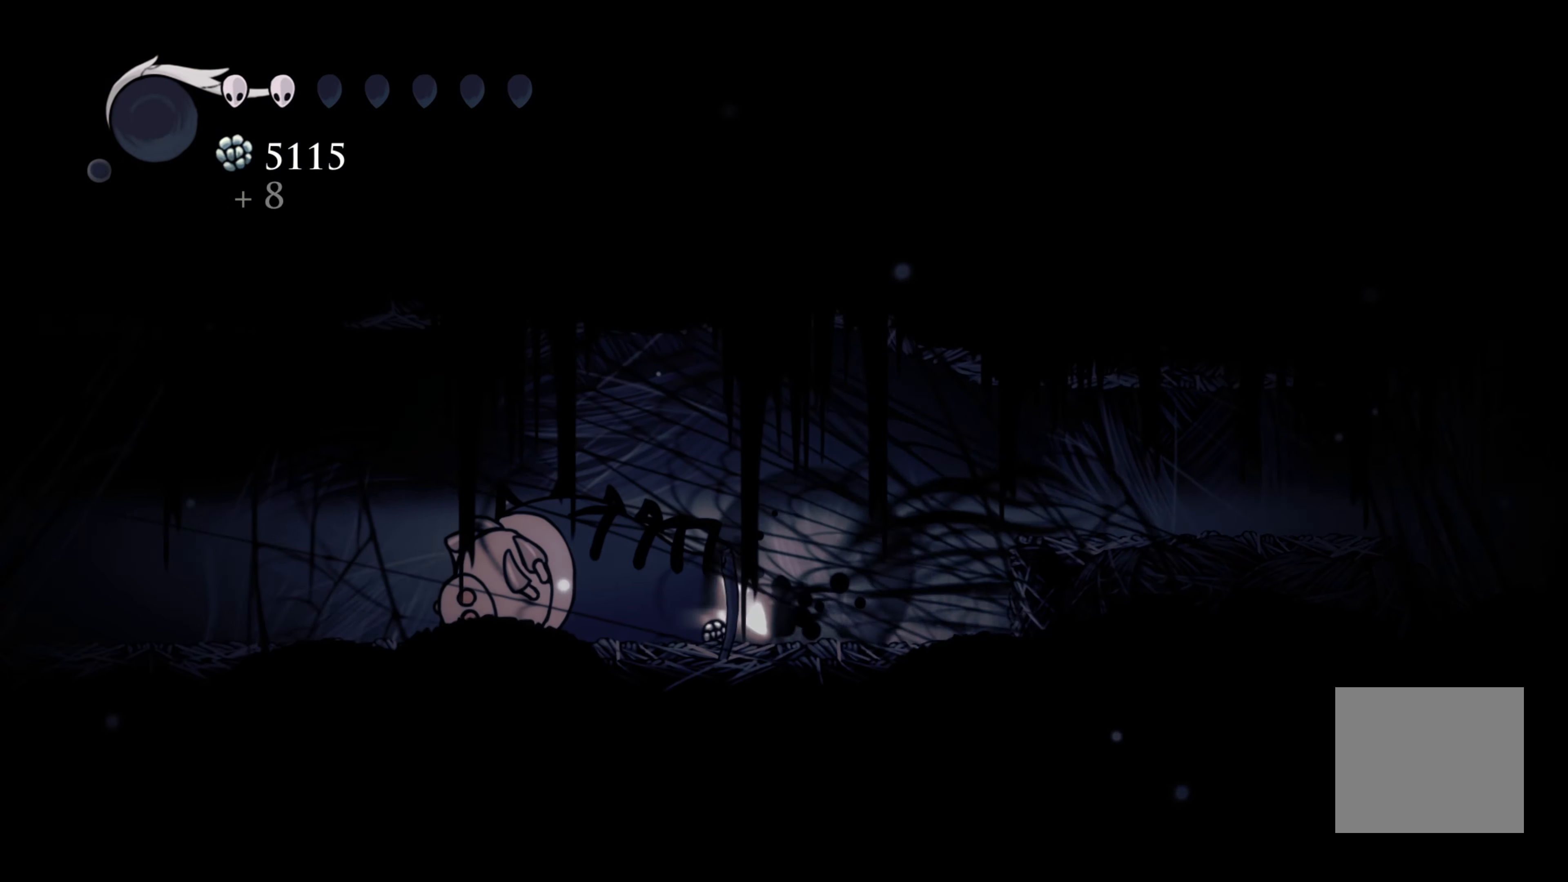
{"buttons": [], "left_stick": "left", "right_stick": "center", "events": [[217, "R2", "up"]]}
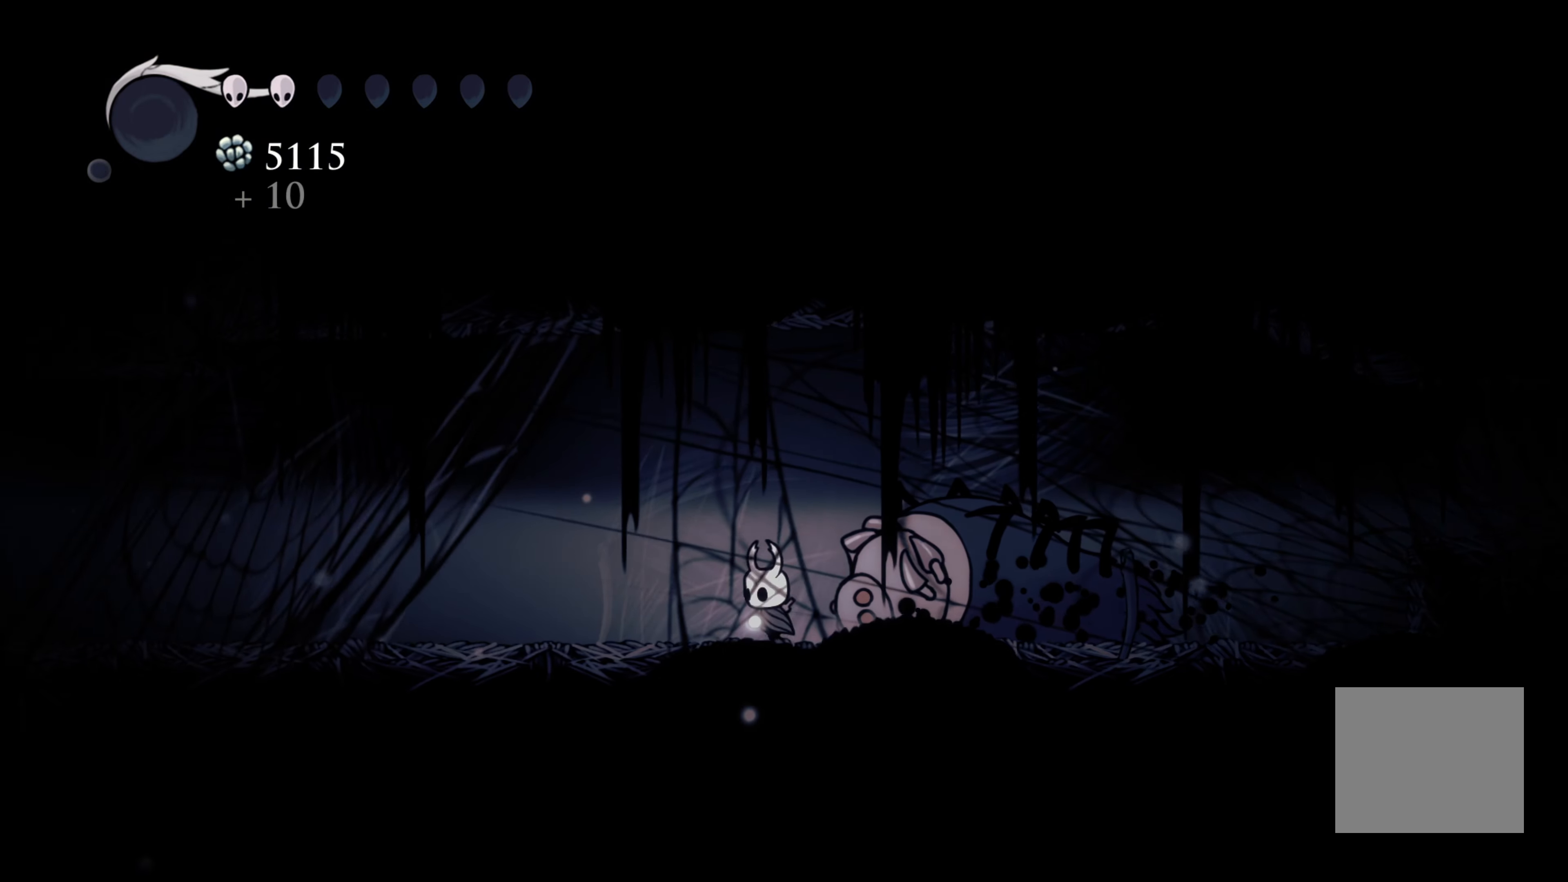
{"buttons": [], "left_stick": "left", "right_stick": "center", "events": [[200, "R2", "down"], [433, "R2", "up"]]}
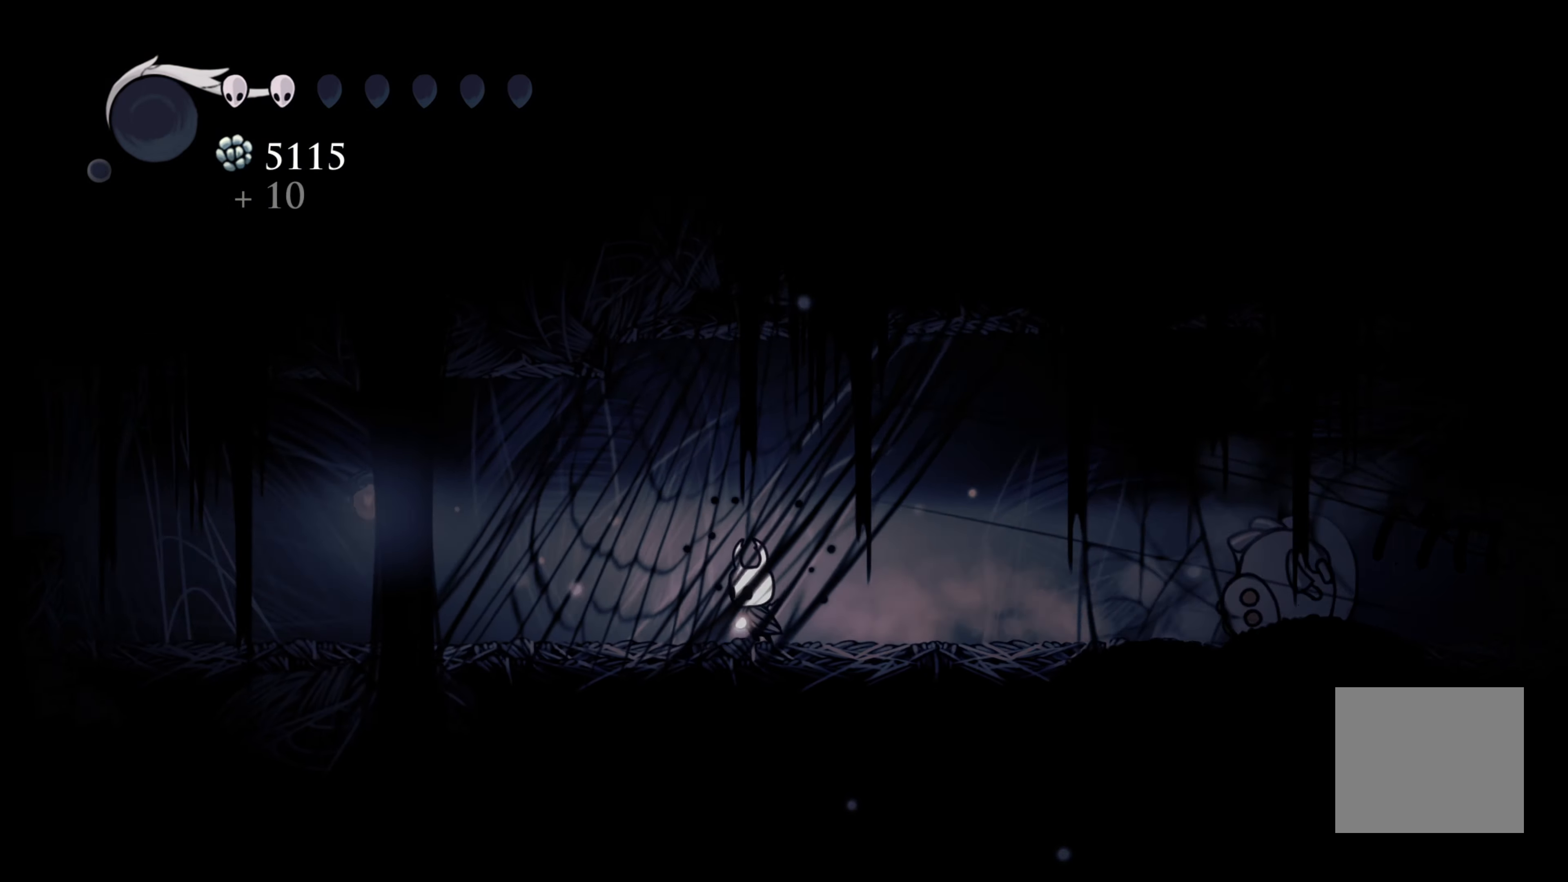
{"buttons": [], "left_stick": "left", "right_stick": "center", "events": [[83, "left_stick", "center"], [467, "left_stick", "left"]]}
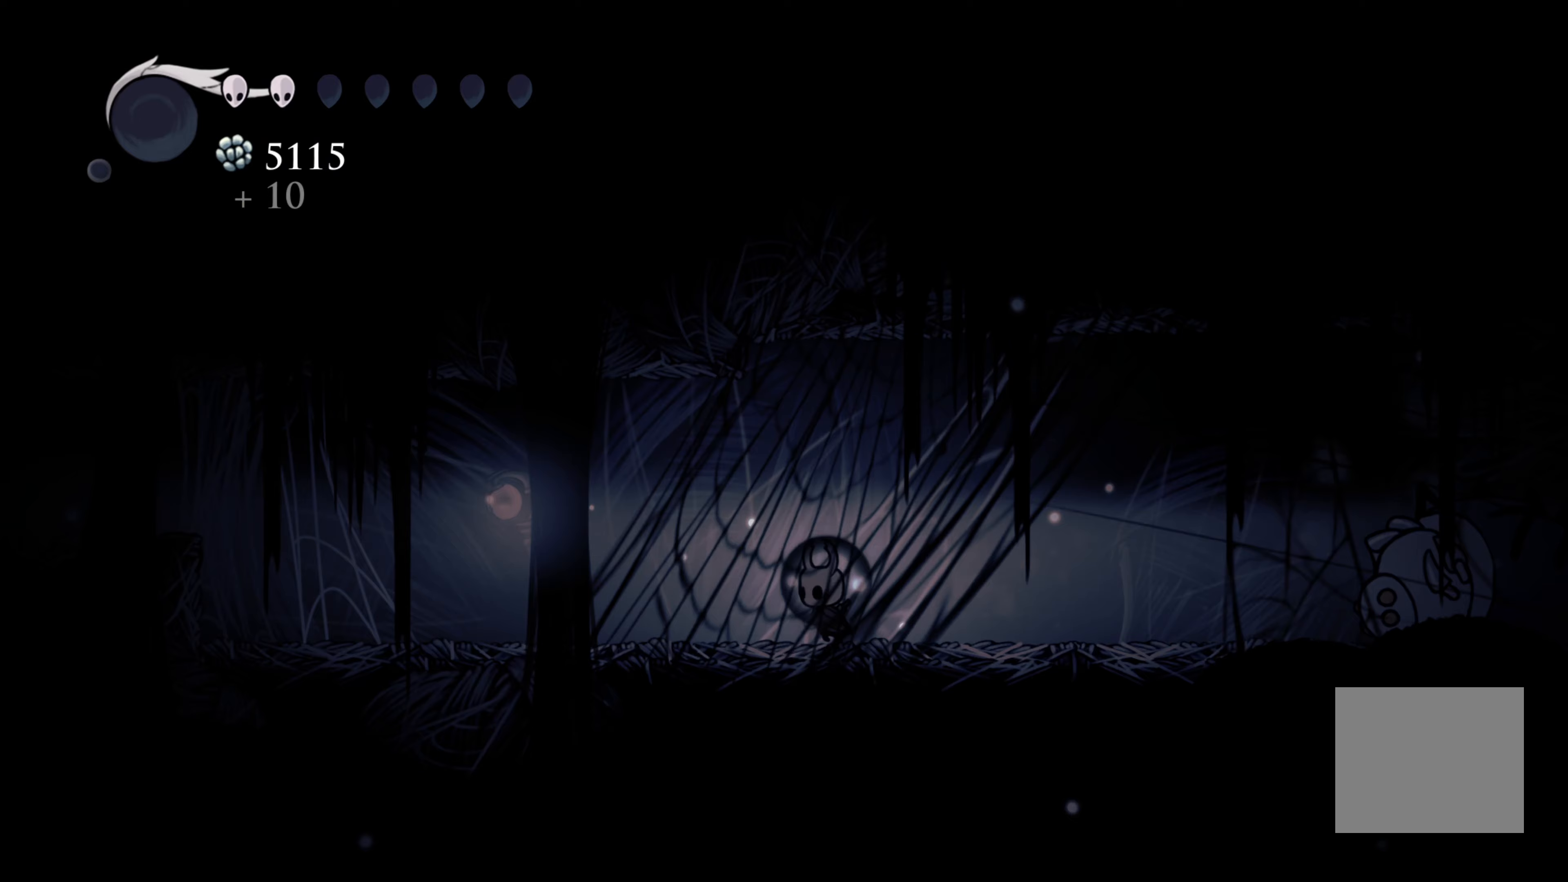
{"buttons": [], "left_stick": "center", "right_stick": "center", "events": [[67, "R2", "down"], [300, "R2", "up"], [383, "left_stick", "center"]]}
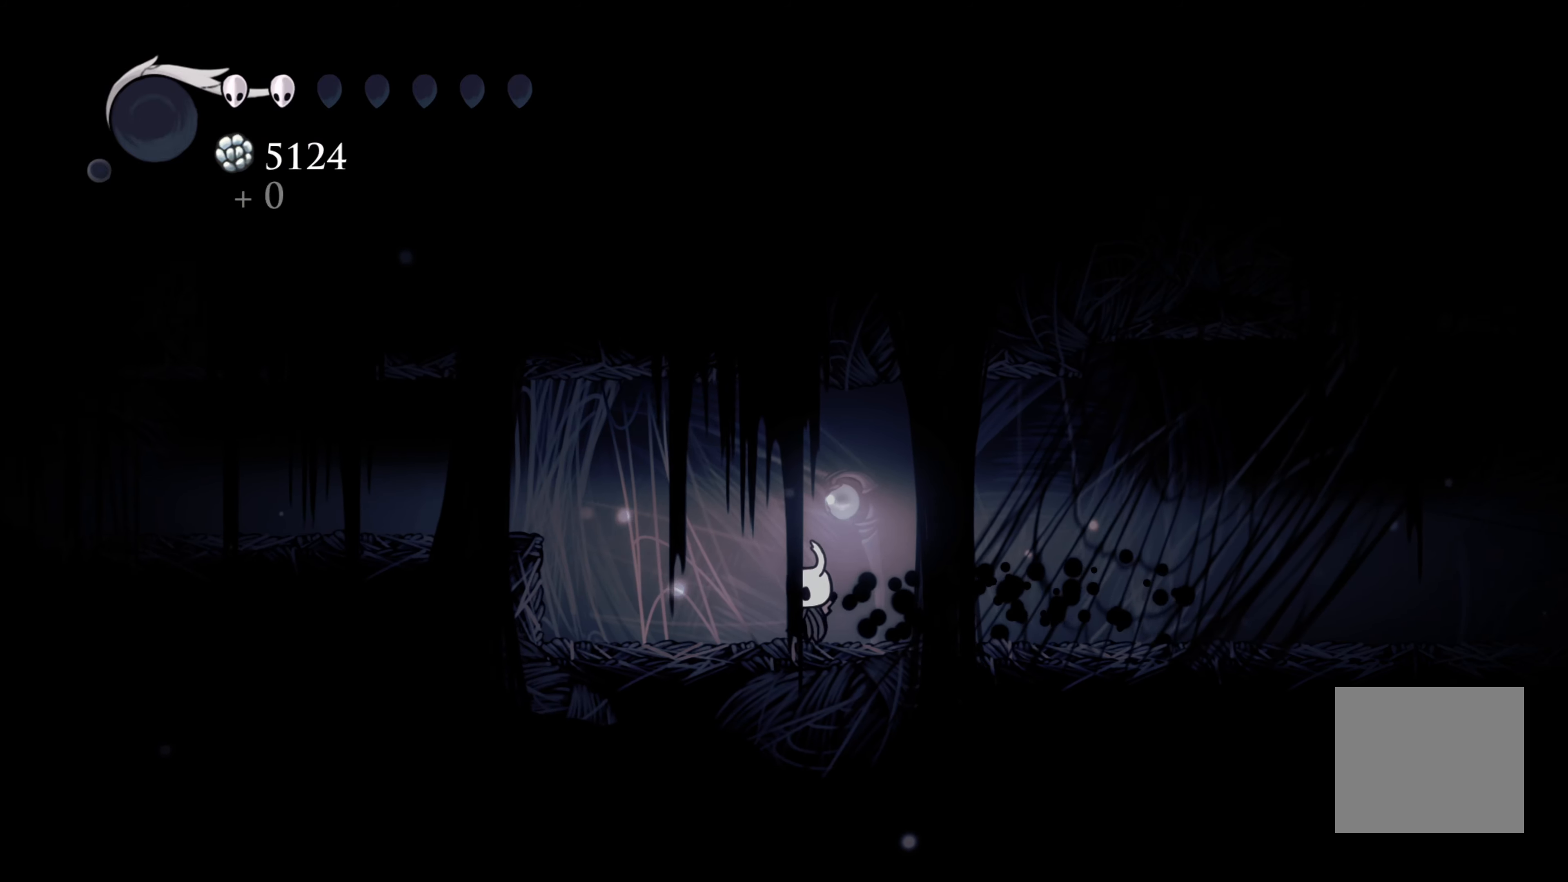
{"buttons": [], "left_stick": "left", "right_stick": "center", "events": [[283, "left_stick", "left"]]}
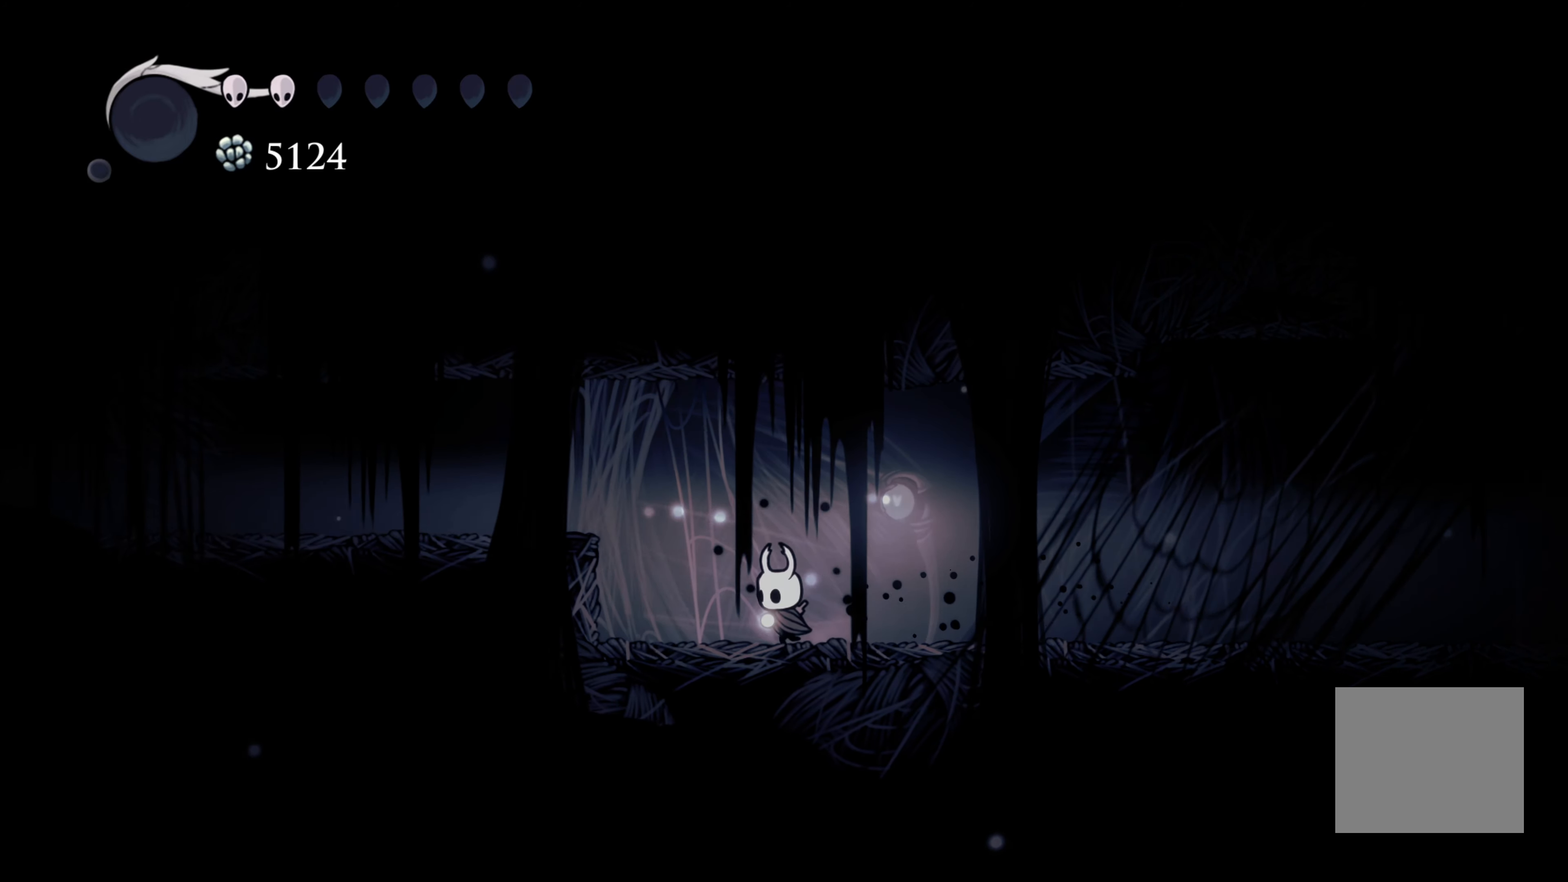
{"buttons": [], "left_stick": "left", "right_stick": "center", "events": [[100, "A", "down"], [350, "A", "up"]]}
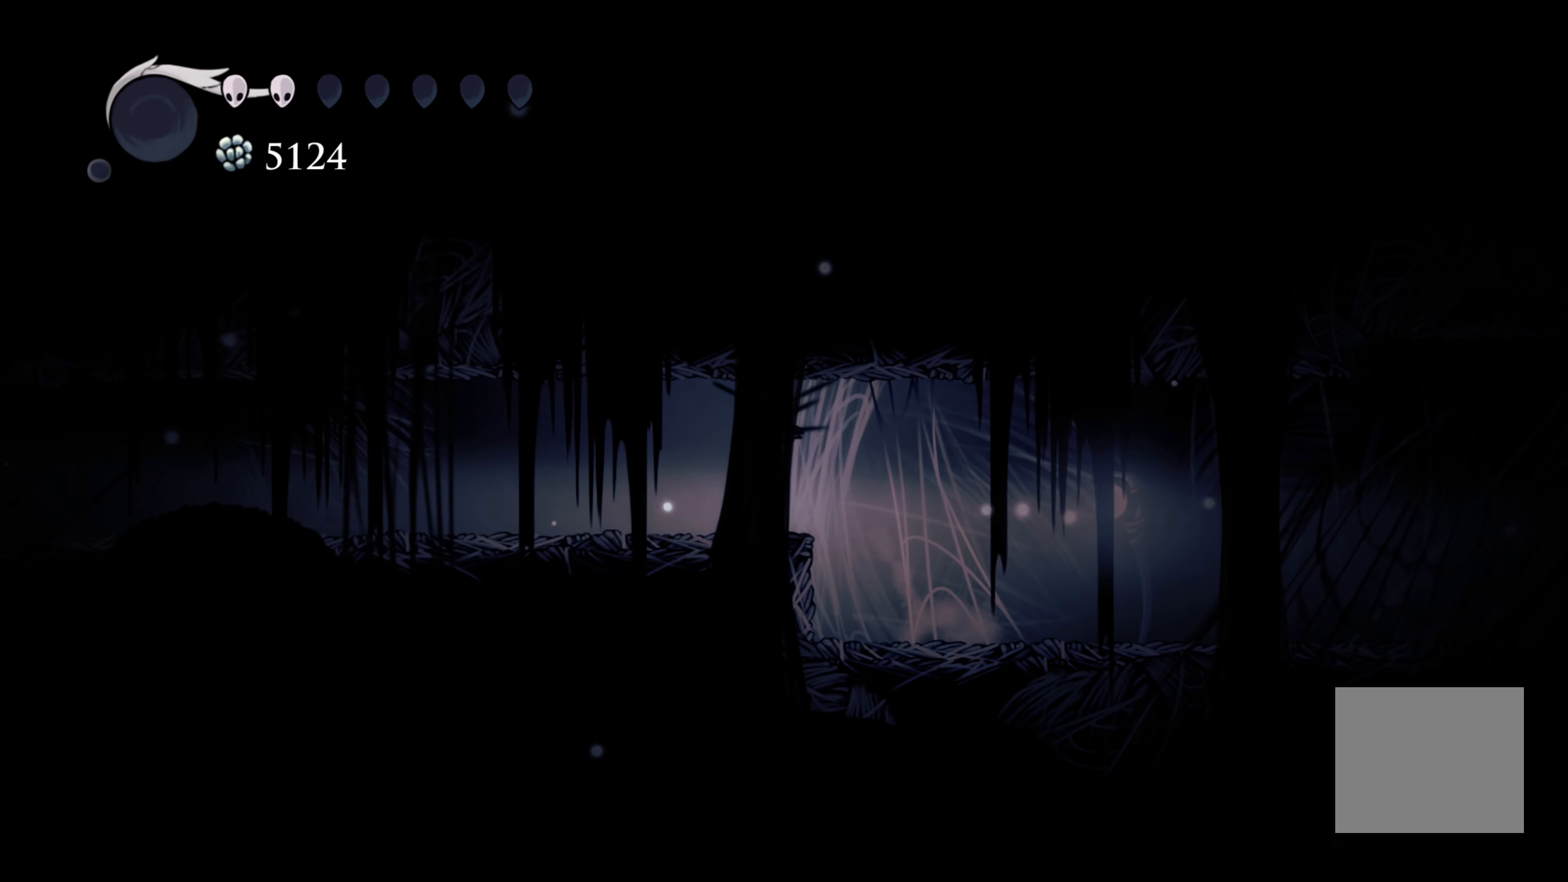
{"buttons": [], "left_stick": "left", "right_stick": "center", "events": []}
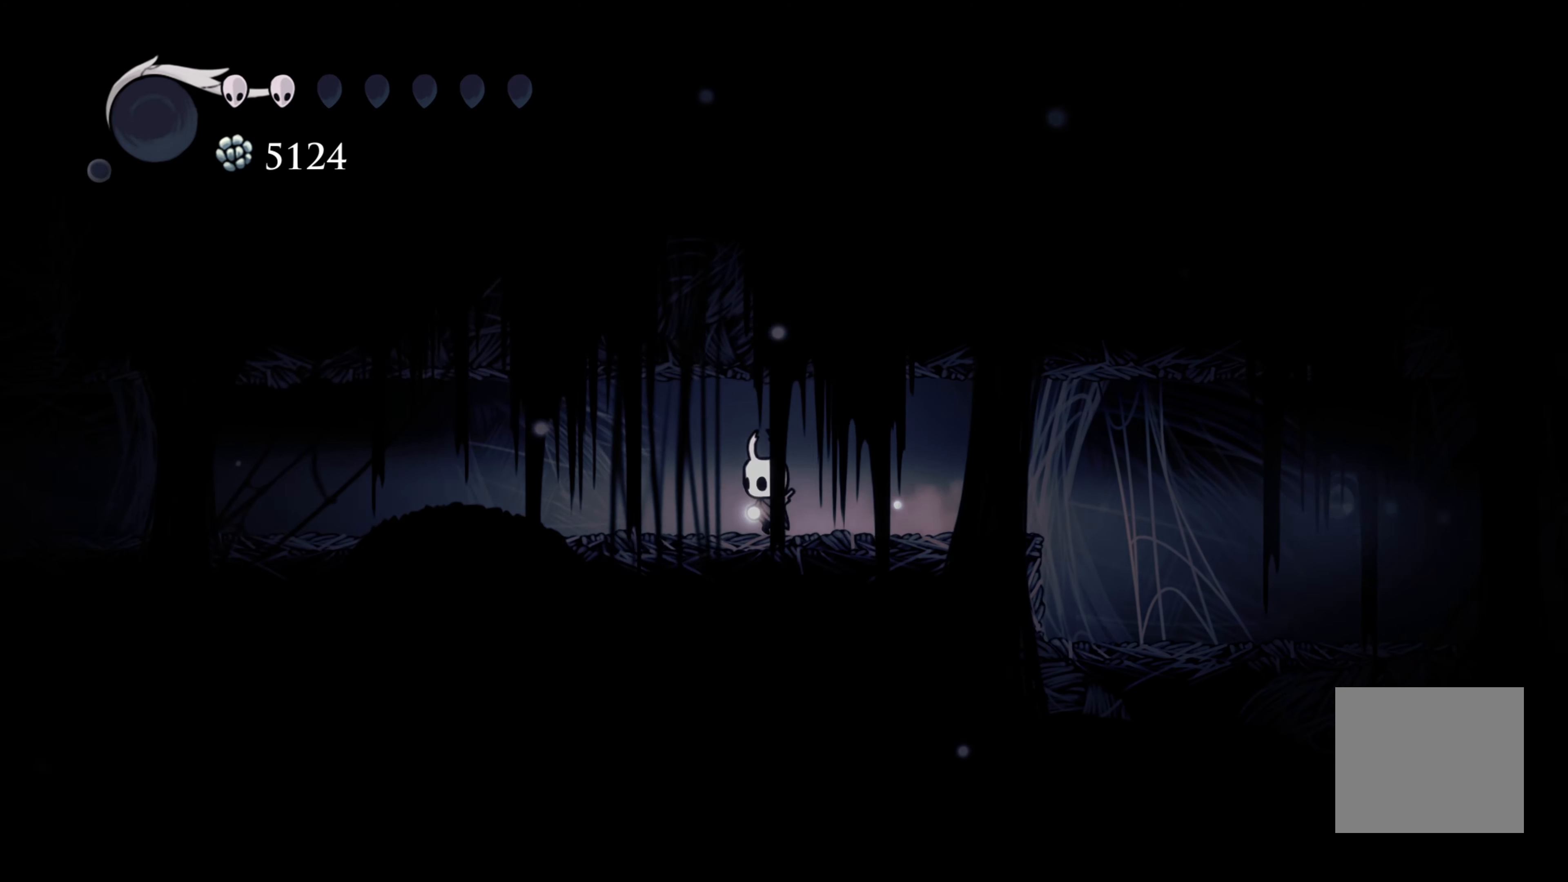
{"buttons": [], "left_stick": "center", "right_stick": "center", "events": [[17, "left_stick", "center"]]}
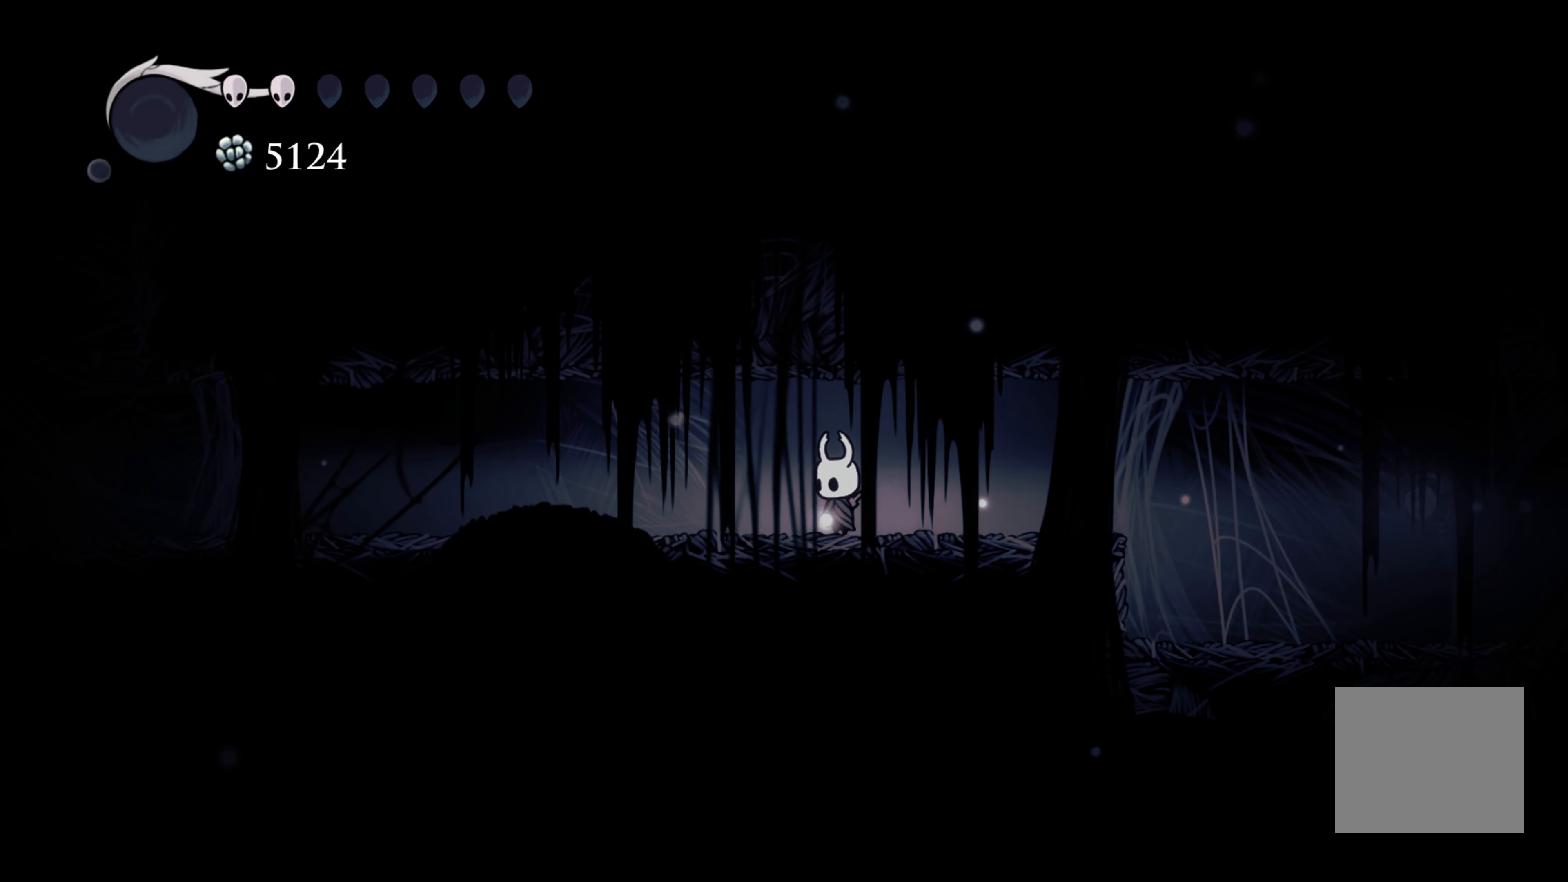
{"buttons": [], "left_stick": "left", "right_stick": "center", "events": [[33, "left_stick", "left"]]}
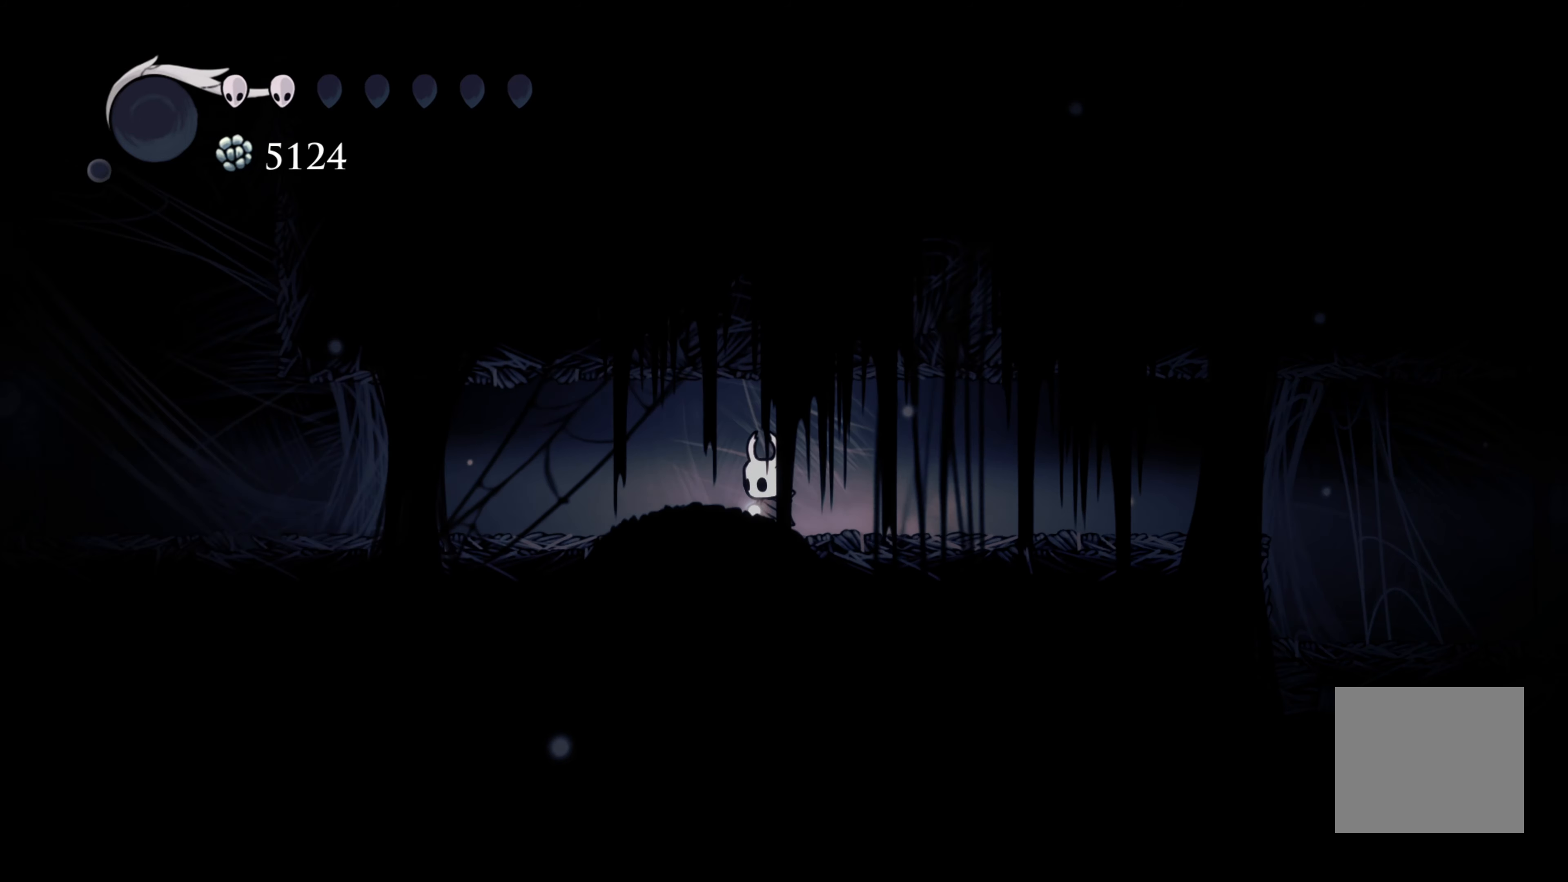
{"buttons": [], "left_stick": "left", "right_stick": "center", "events": [[150, "left_stick", "center"], [450, "left_stick", "left"]]}
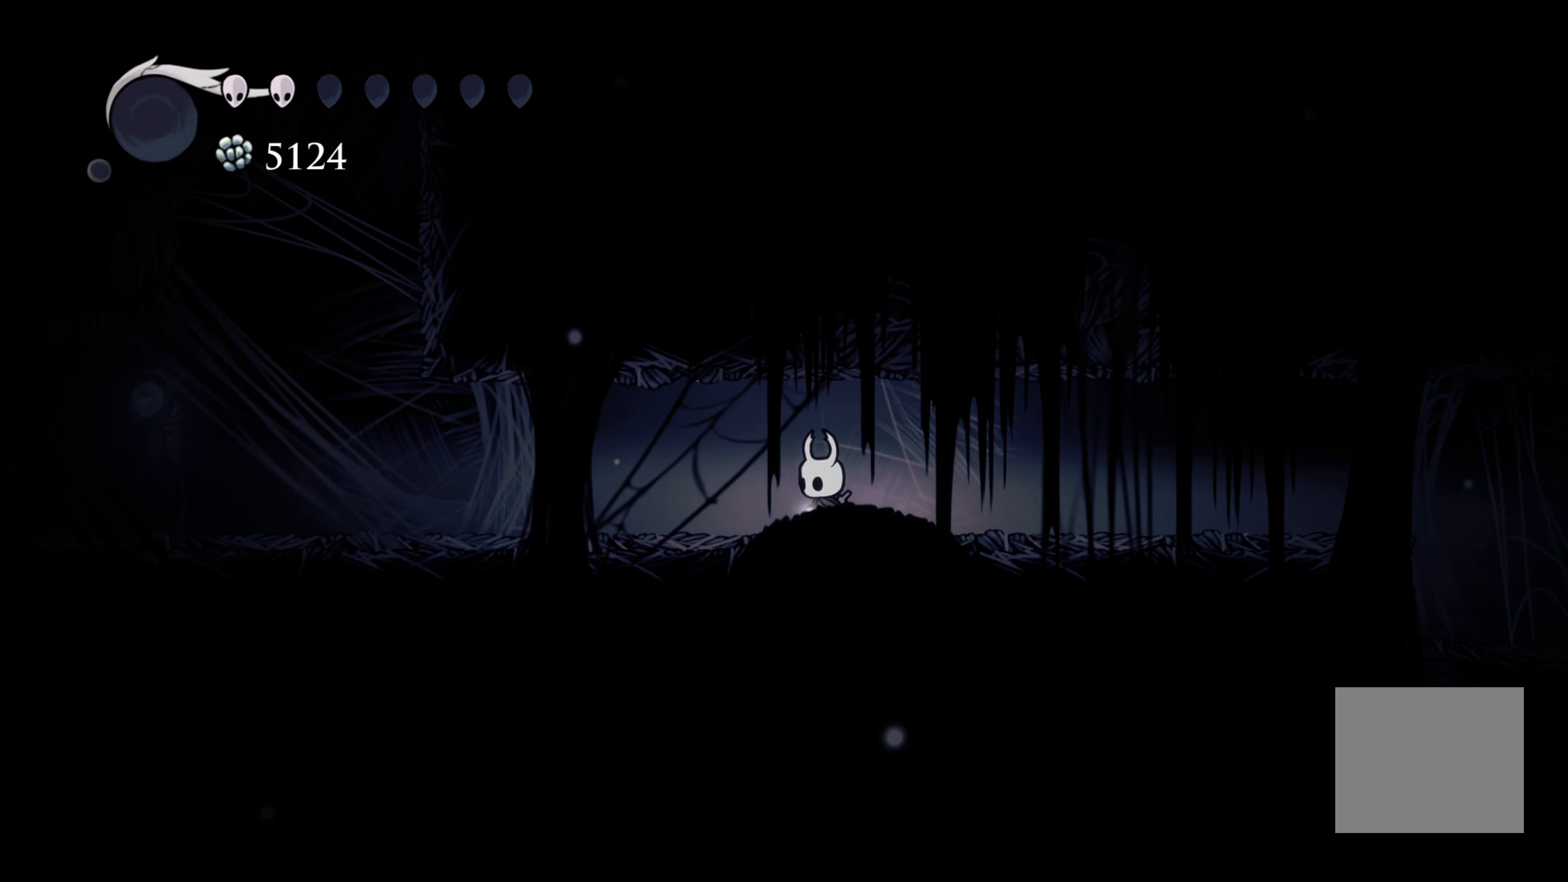
{"buttons": [], "left_stick": "center", "right_stick": "center", "events": [[383, "left_stick", "center"]]}
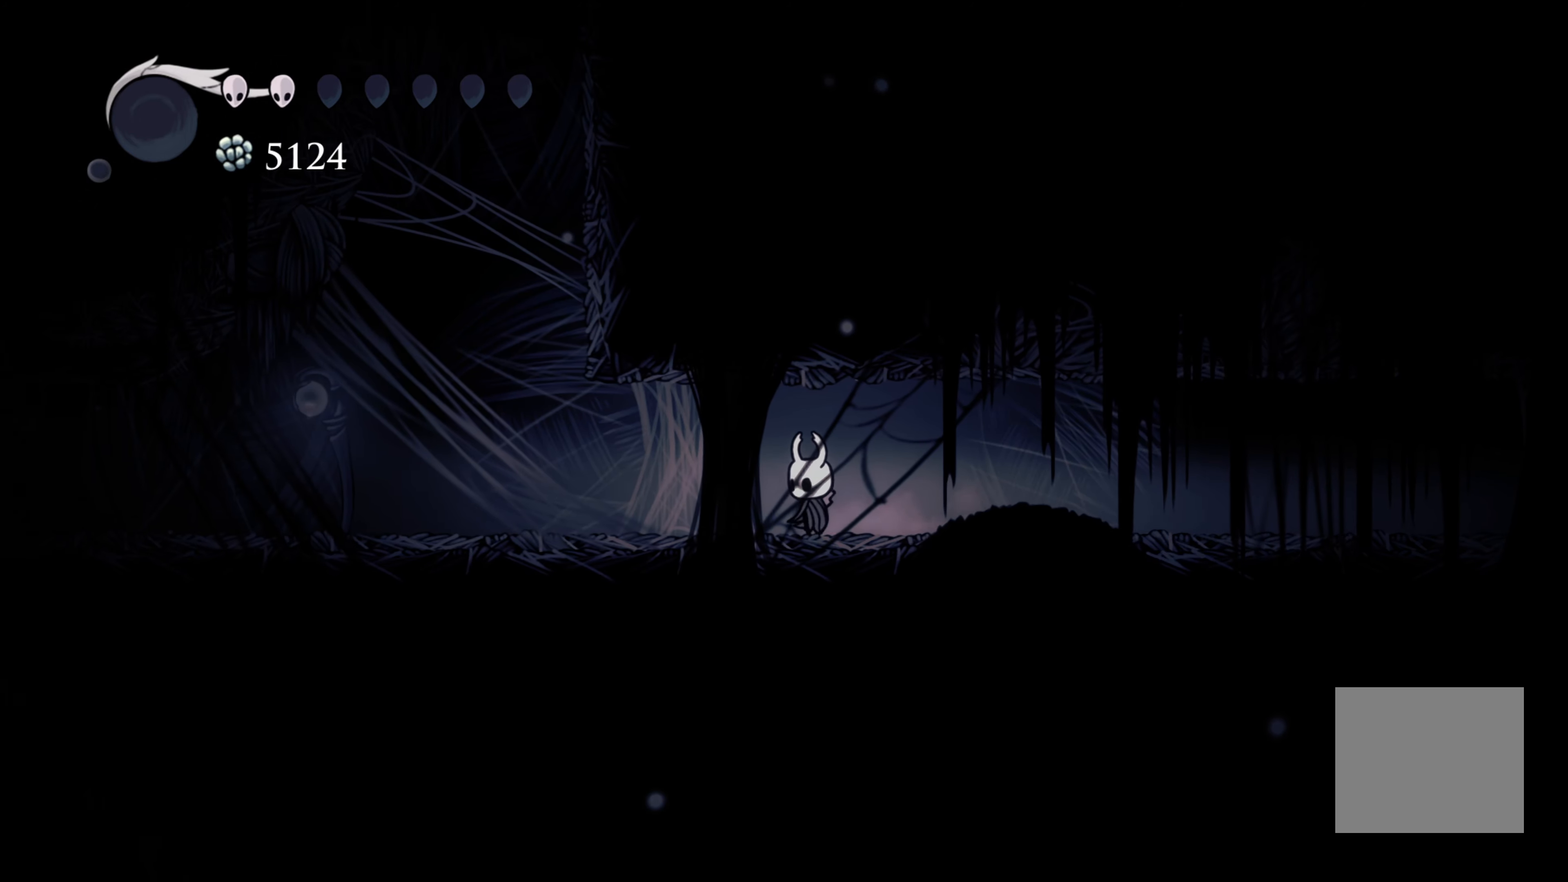
{"buttons": [], "left_stick": "left", "right_stick": "center", "events": [[183, "left_stick", "left"]]}
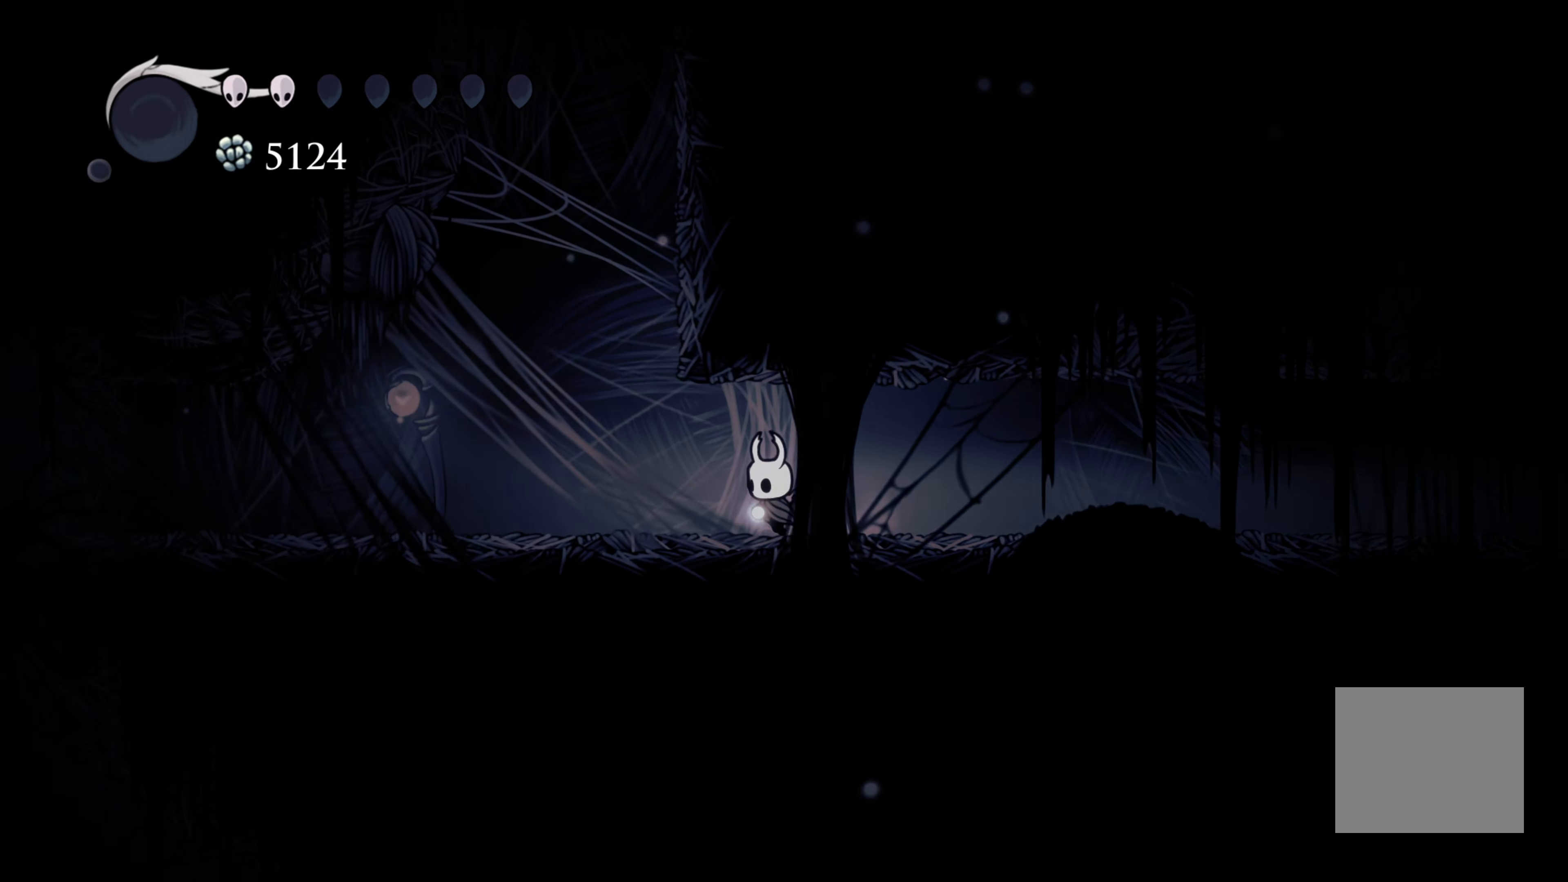
{"buttons": [], "left_stick": "center", "right_stick": "center", "events": [[250, "left_stick", "up-left"], [350, "left_stick", "center"]]}
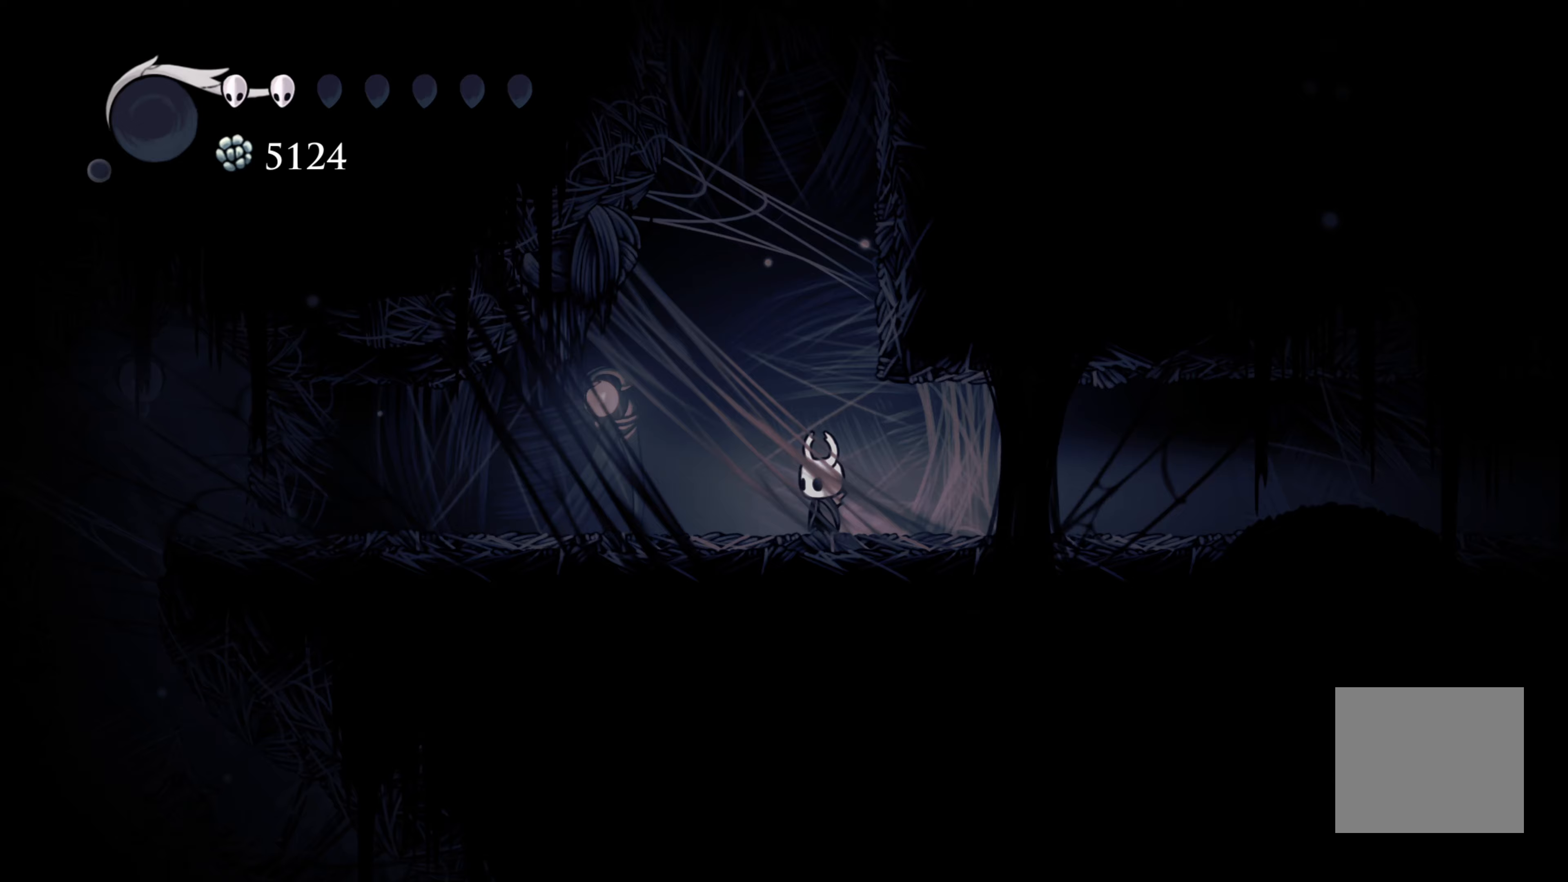
{"buttons": [], "left_stick": "left", "right_stick": "center", "events": [[417, "left_stick", "left"]]}
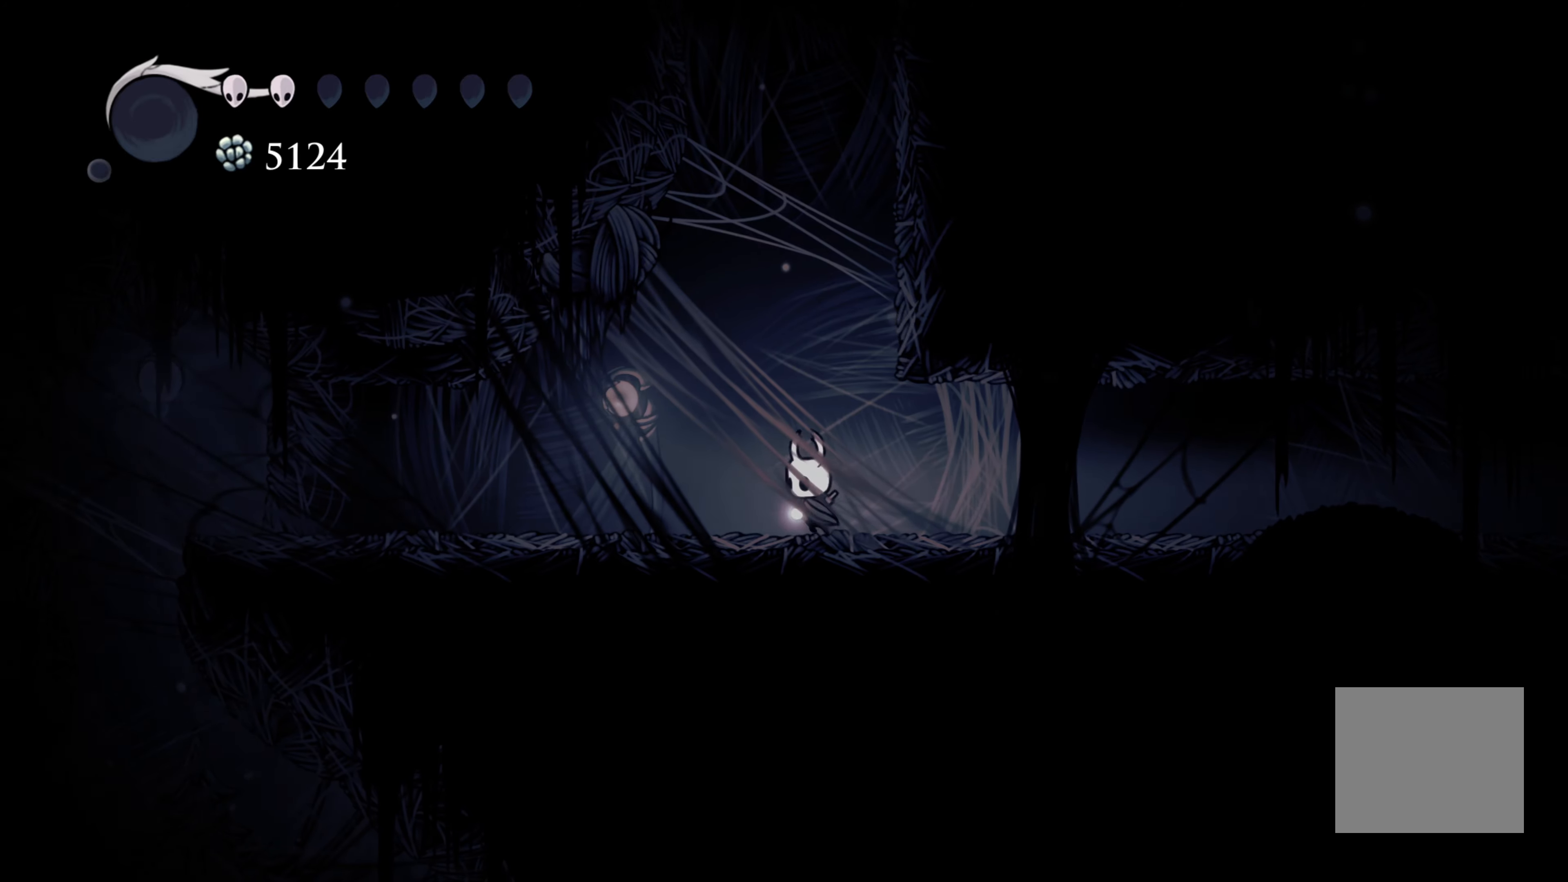
{"buttons": [], "left_stick": "left", "right_stick": "center", "events": []}
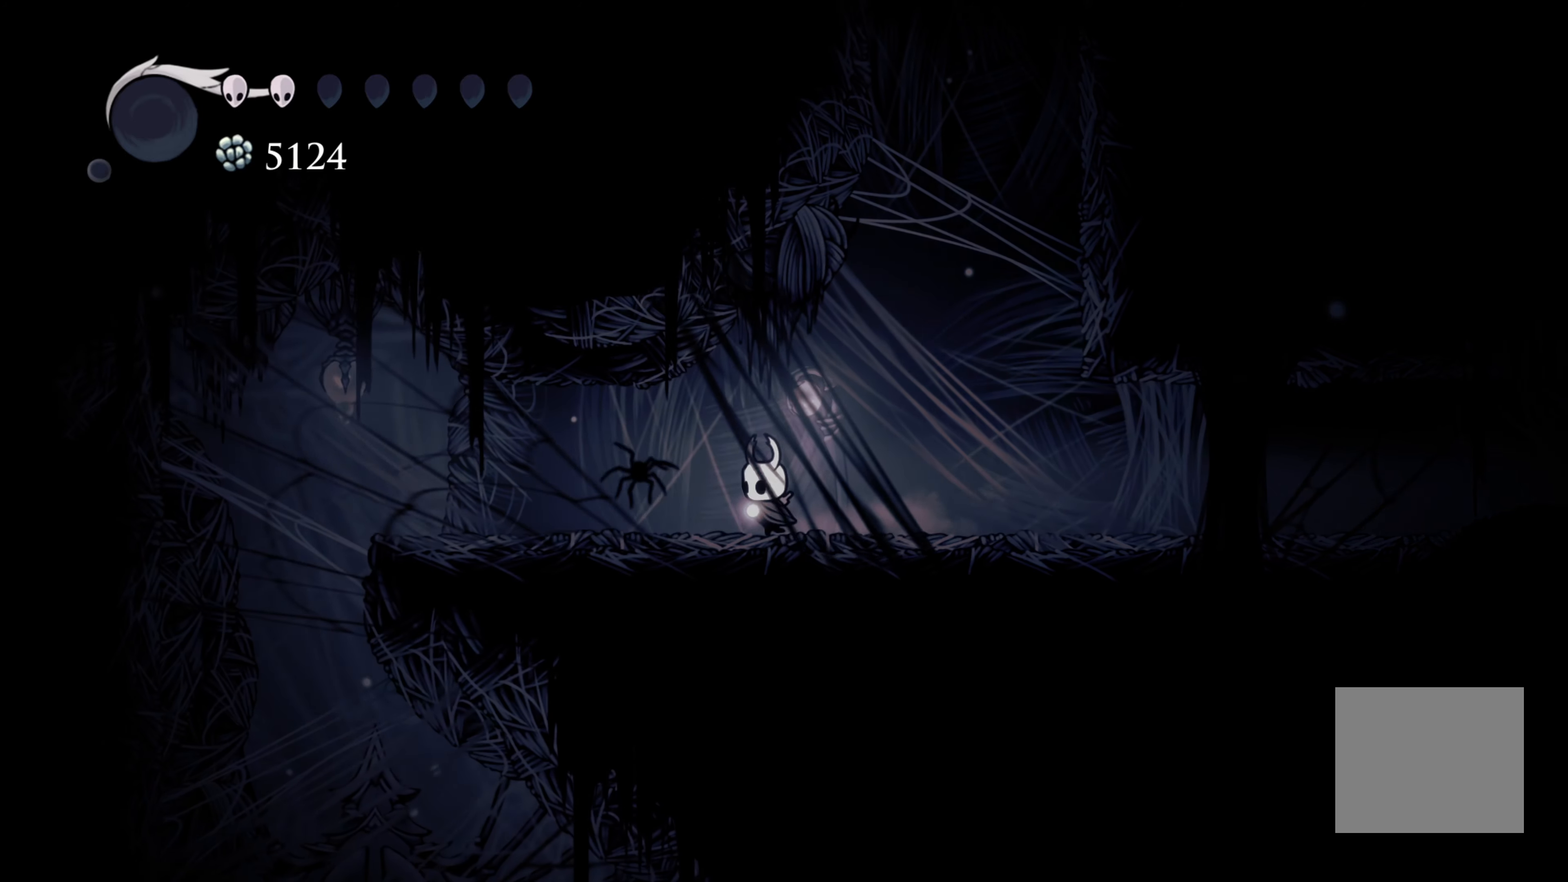
{"buttons": [], "left_stick": "left", "right_stick": "center", "events": []}
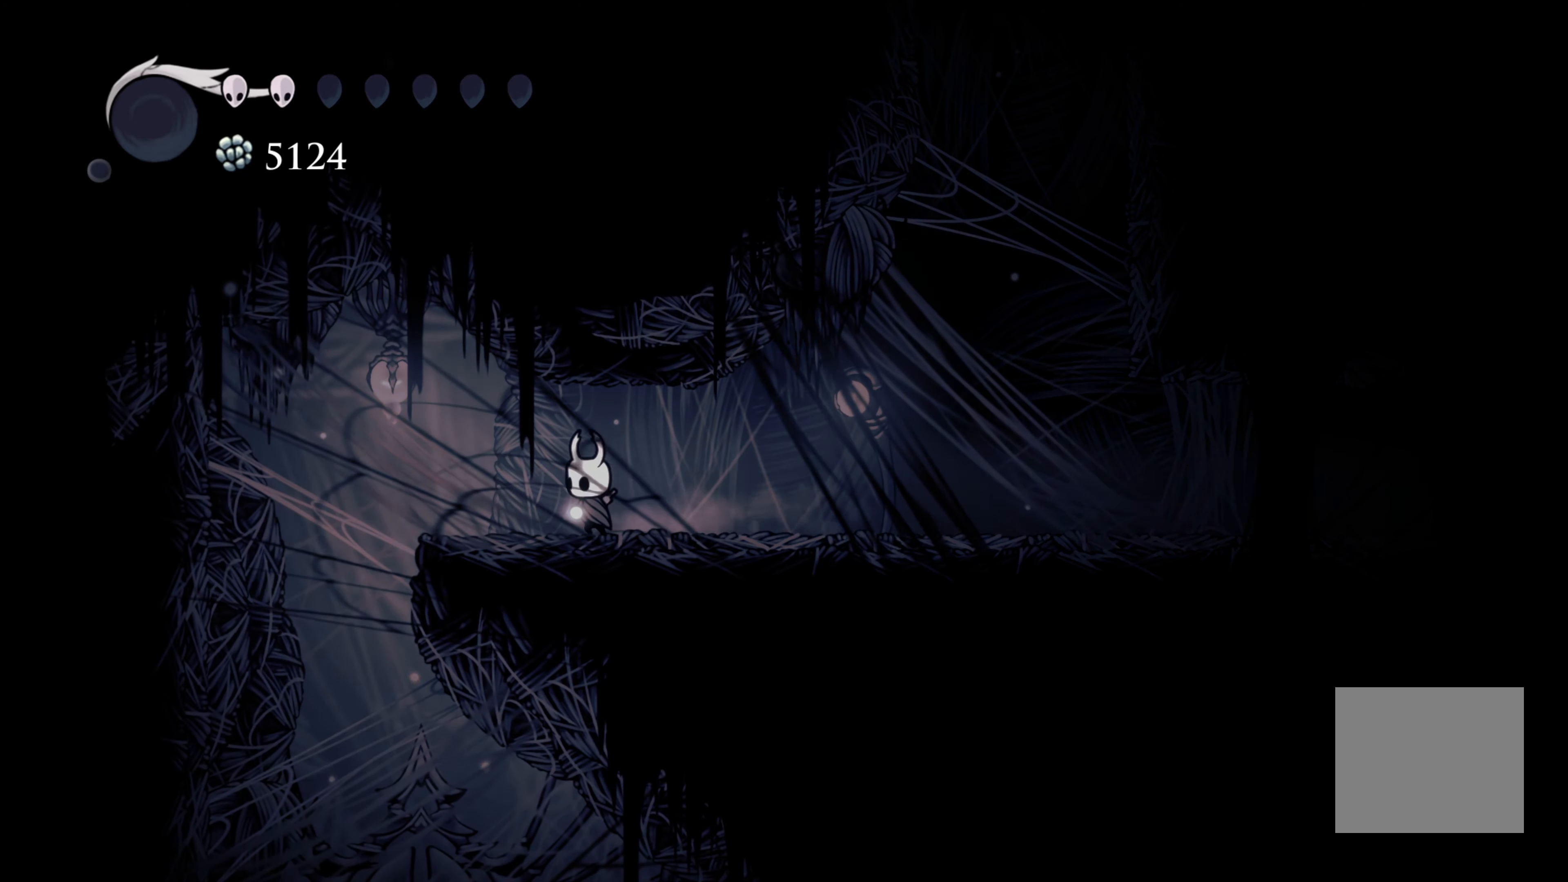
{"buttons": [], "left_stick": "center", "right_stick": "center", "events": [[250, "left_stick", "center"]]}
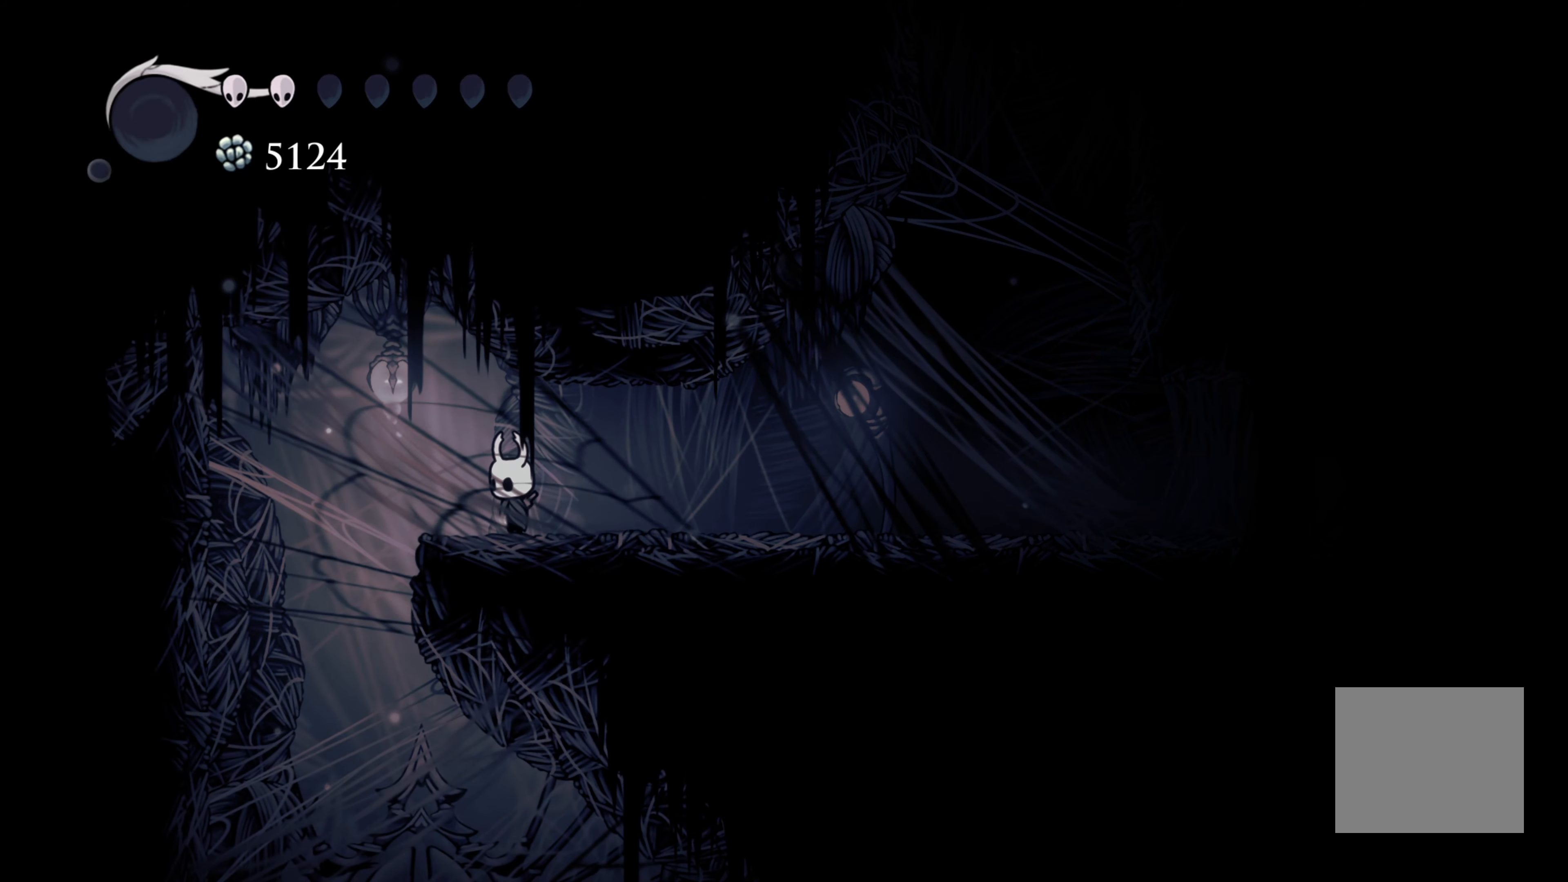
{"buttons": [], "left_stick": "center", "right_stick": "down", "events": [[17, "right_stick", "down"]]}
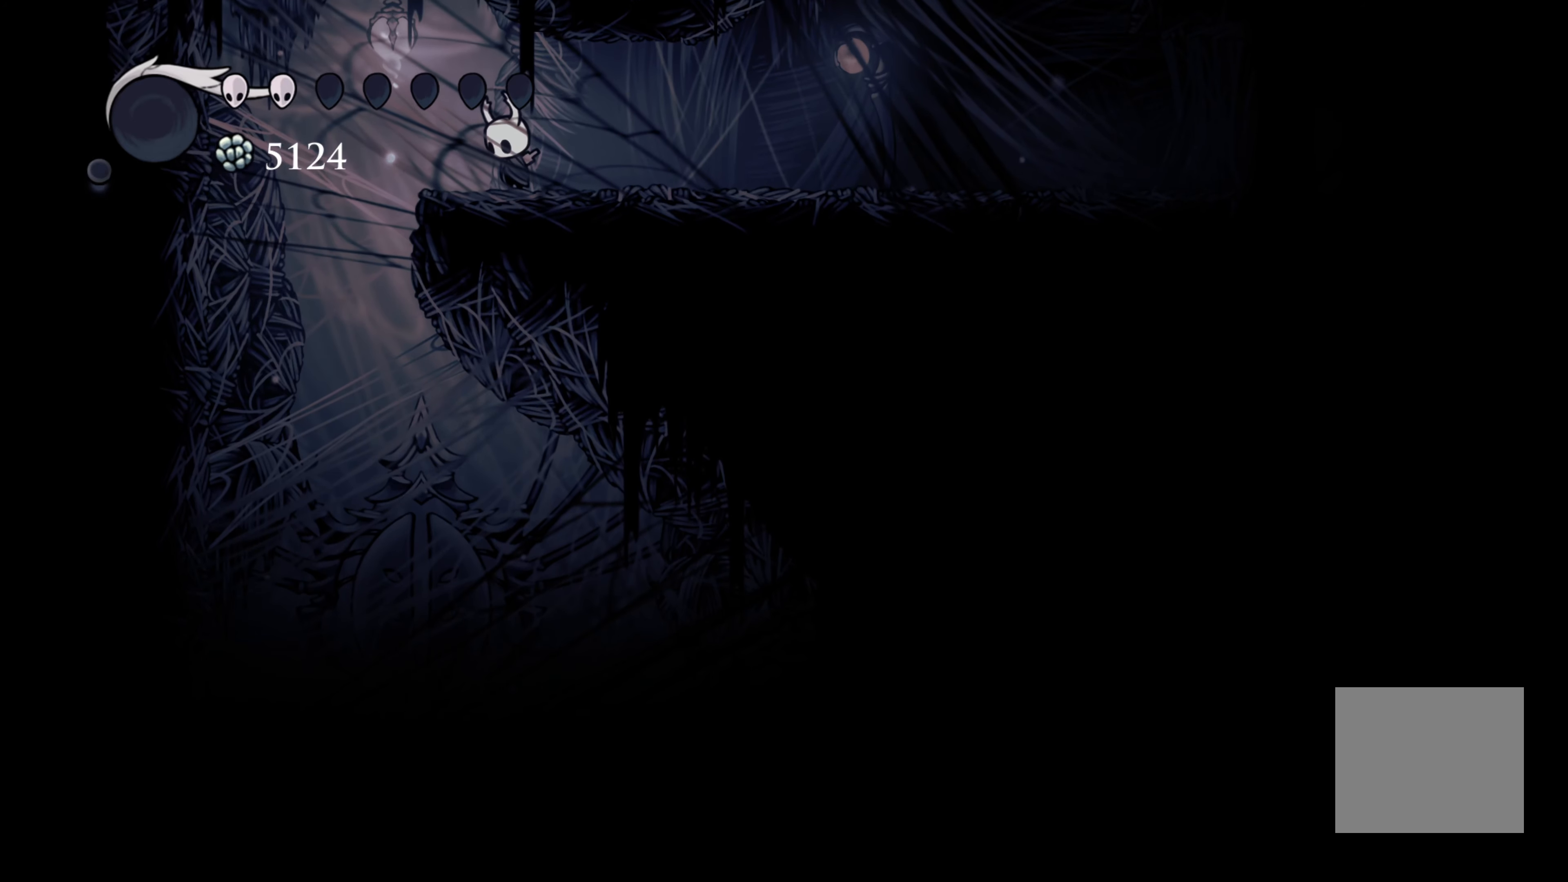
{"buttons": [], "left_stick": "right", "right_stick": "down", "events": [[367, "left_stick", "right"]]}
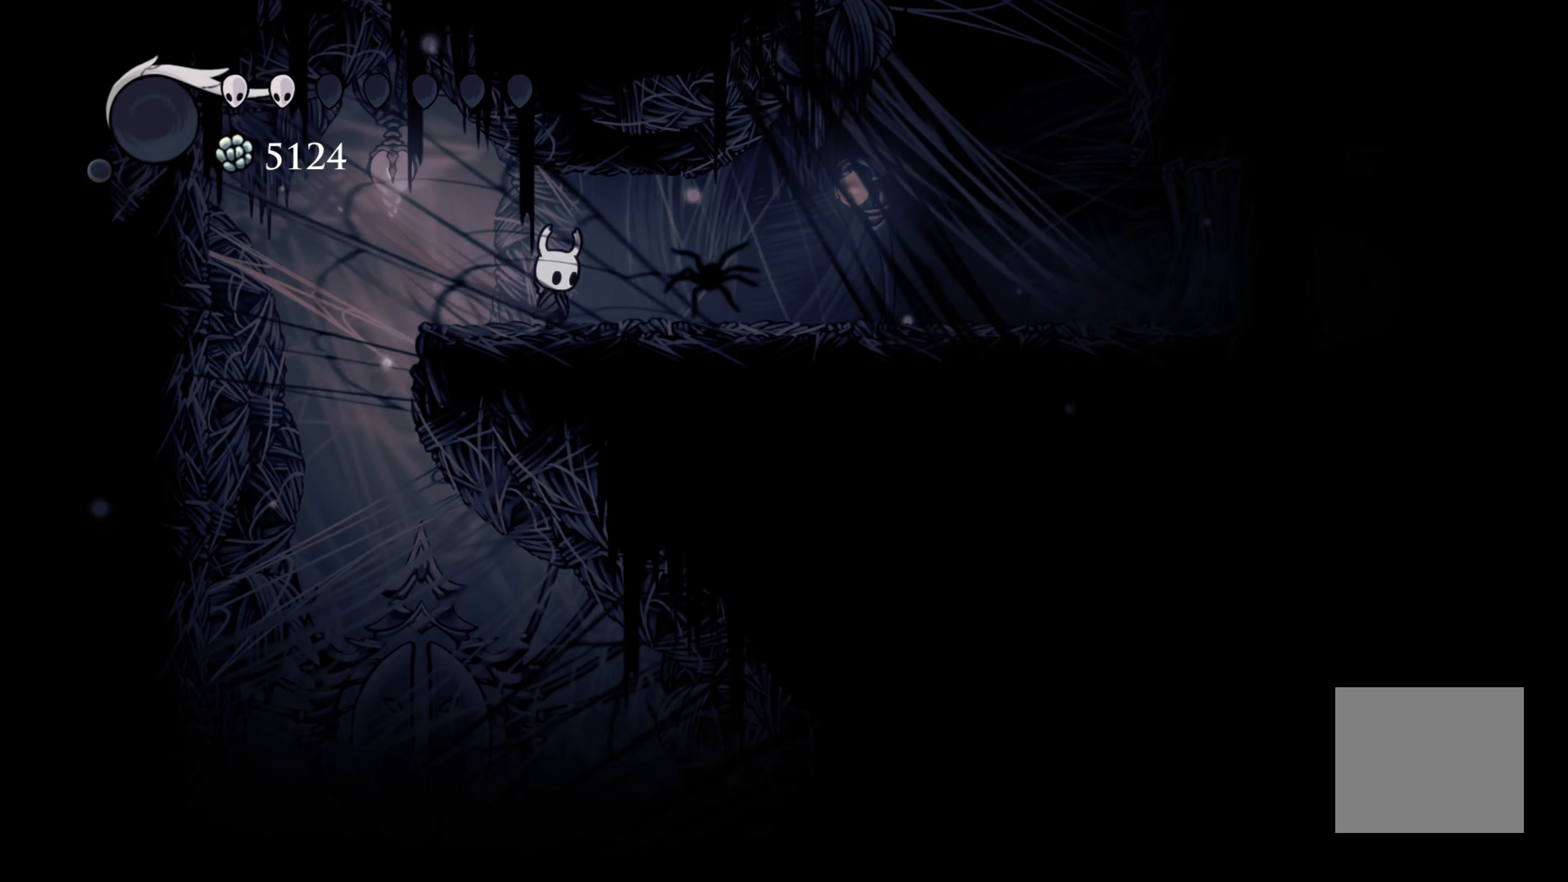
{"buttons": [], "left_stick": "right", "right_stick": "center", "events": [[33, "right_stick", "center"]]}
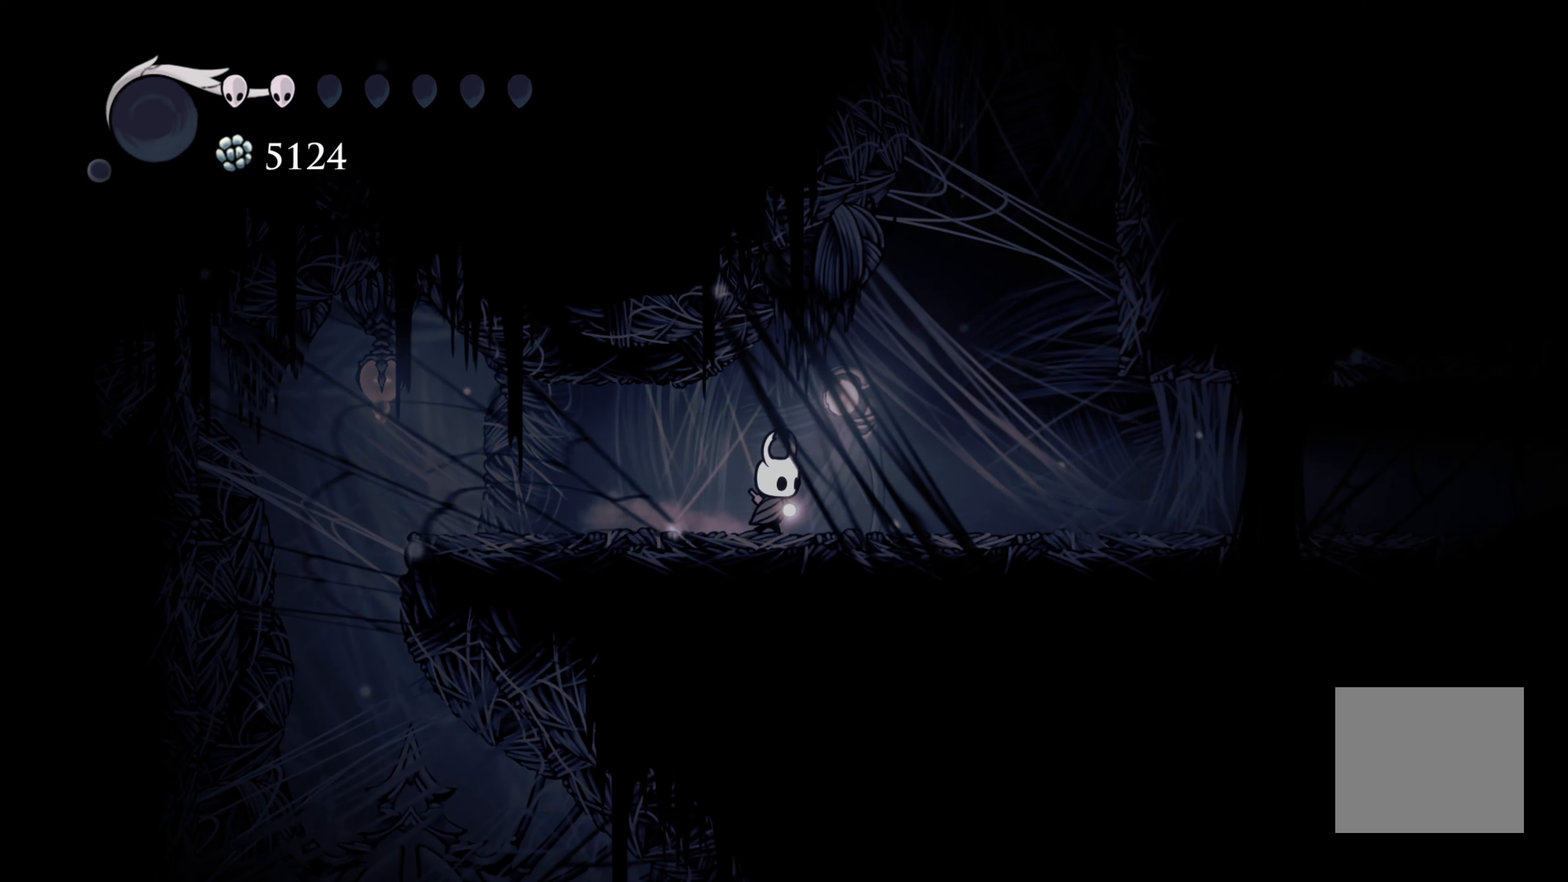
{"buttons": ["A"], "left_stick": "right", "right_stick": "center", "events": [[233, "A", "down"]]}
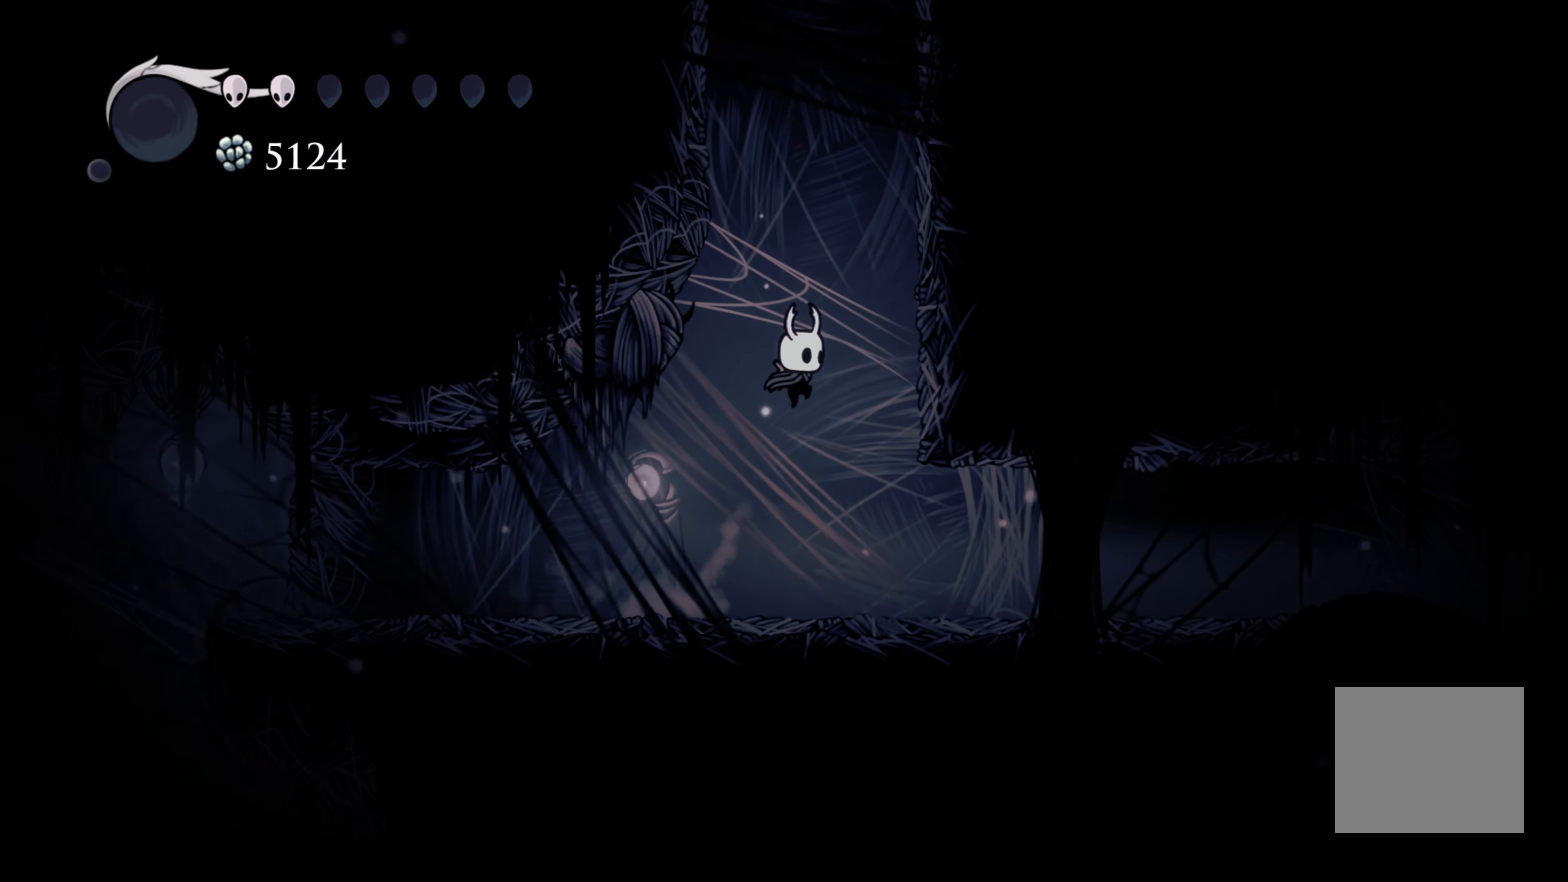
{"buttons": ["A"], "left_stick": "right", "right_stick": "center", "events": [[250, "A", "up"], [367, "A", "down"]]}
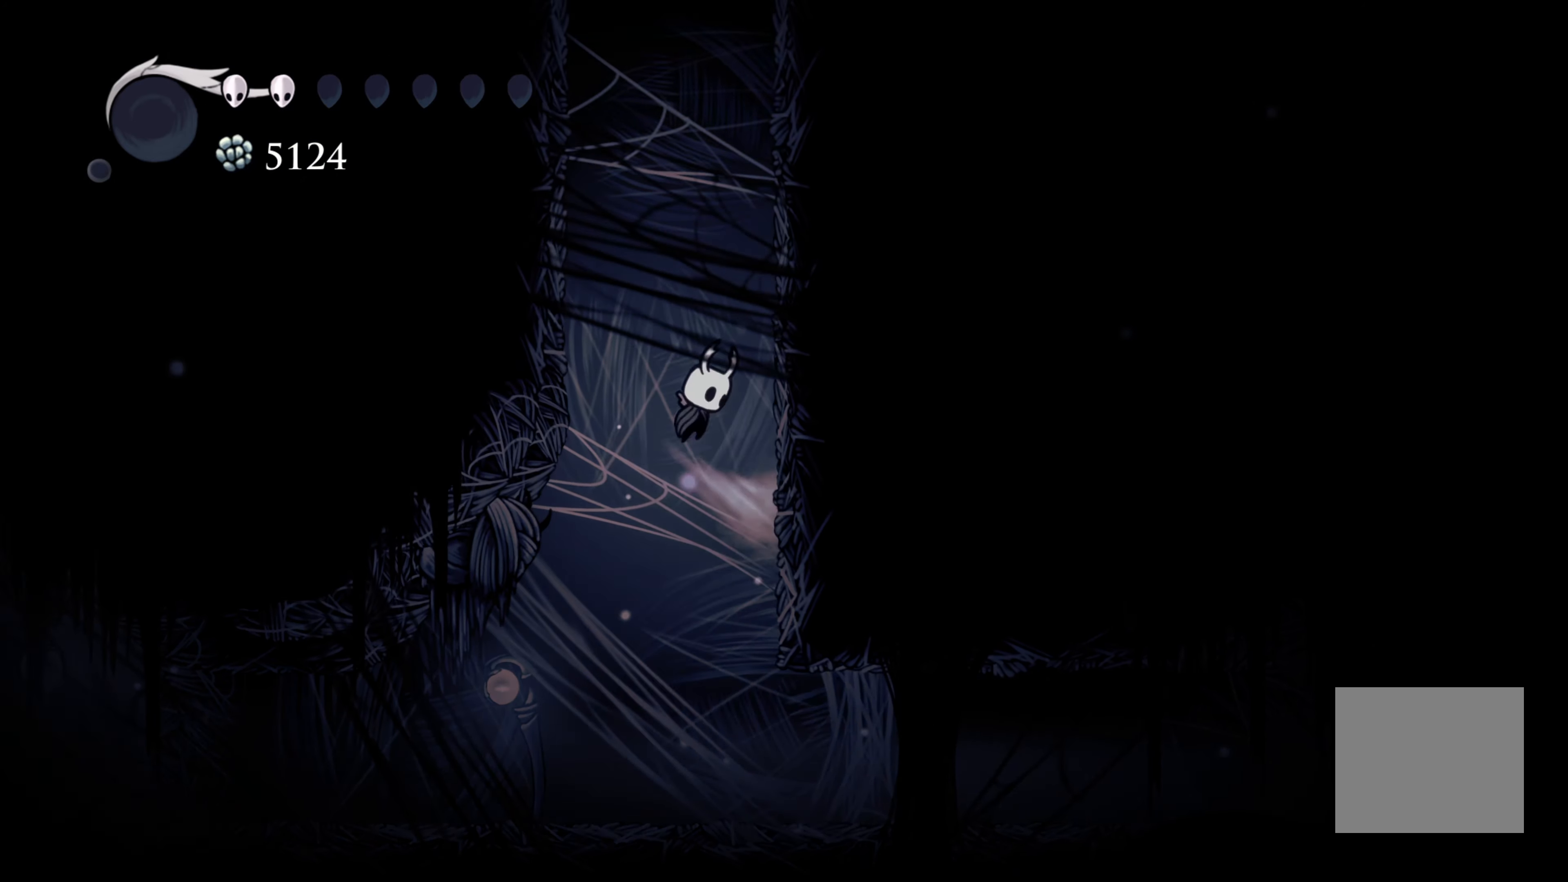
{"buttons": ["A"], "left_stick": "right", "right_stick": "center", "events": [[233, "A", "up"], [300, "A", "down"]]}
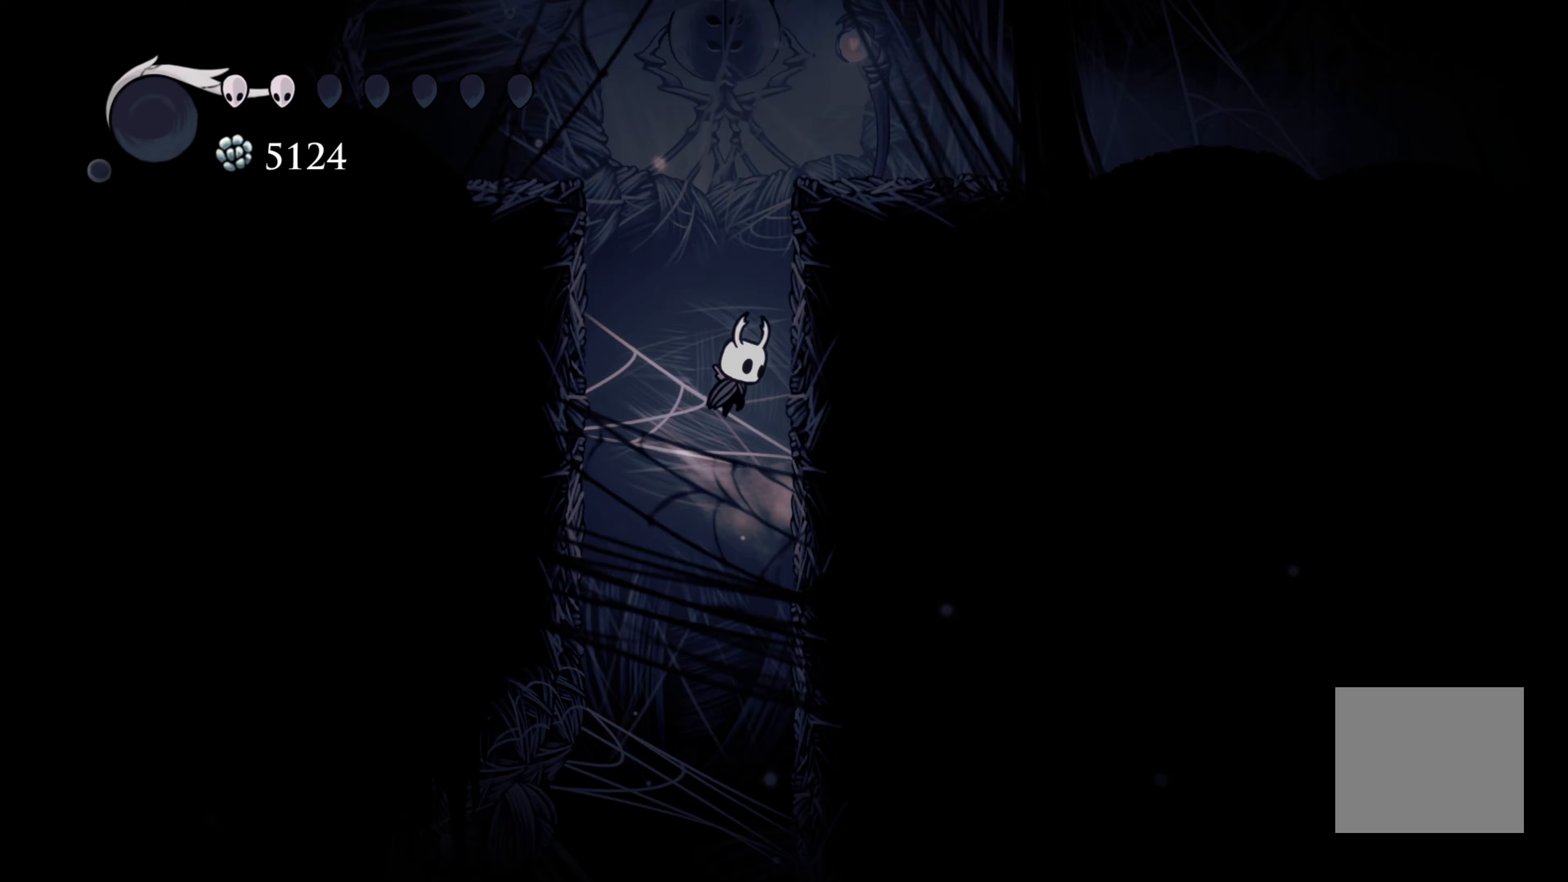
{"buttons": ["A"], "left_stick": "right", "right_stick": "center", "events": [[67, "A", "up"], [433, "A", "down"]]}
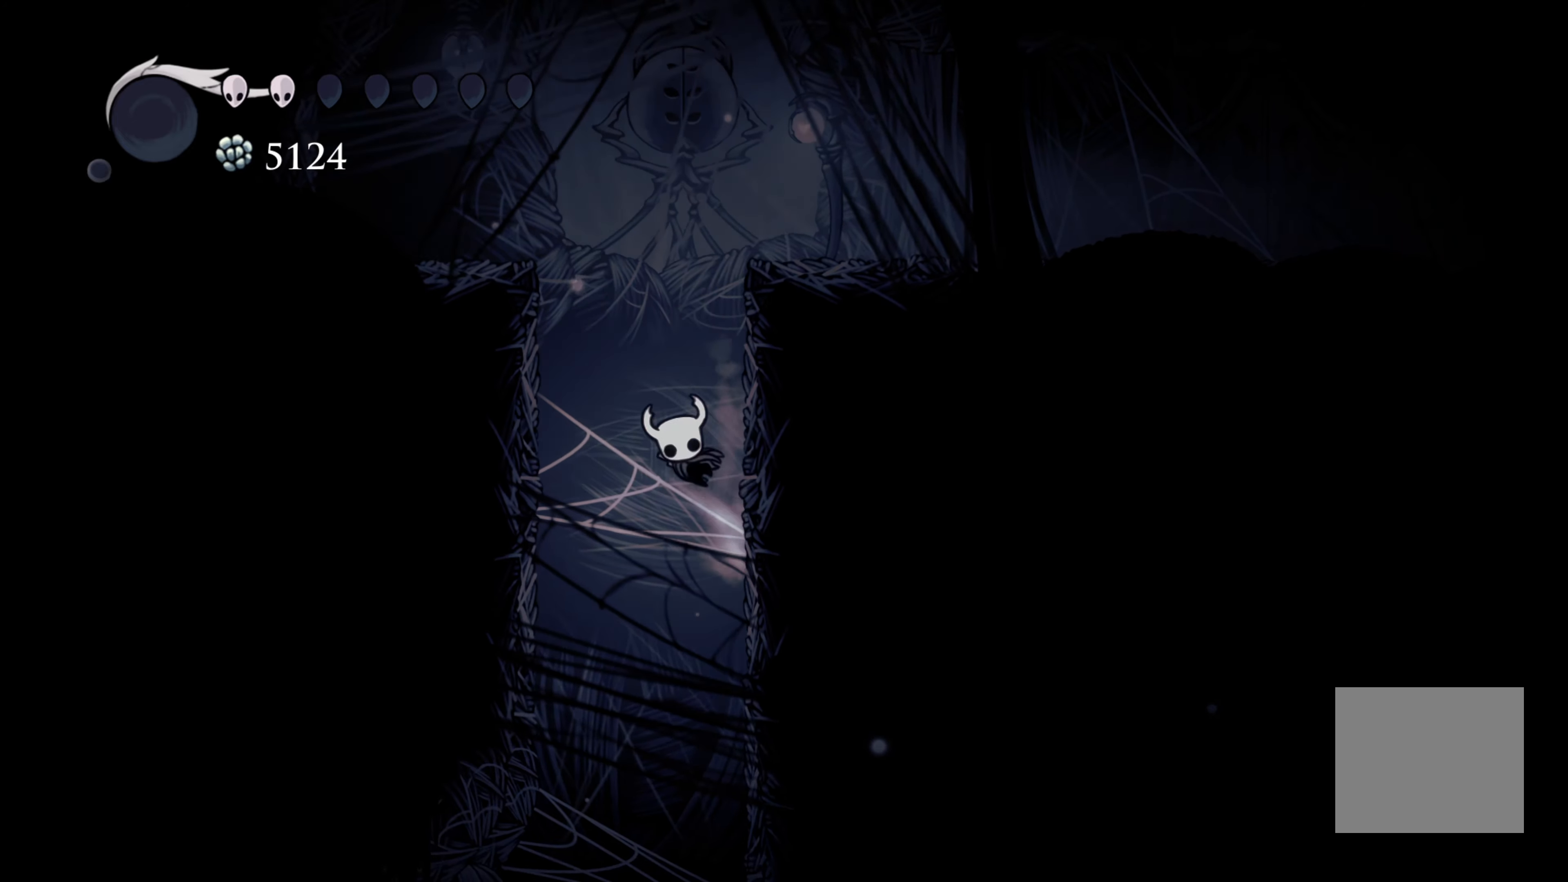
{"buttons": [], "left_stick": "right", "right_stick": "center", "events": [[333, "A", "up"]]}